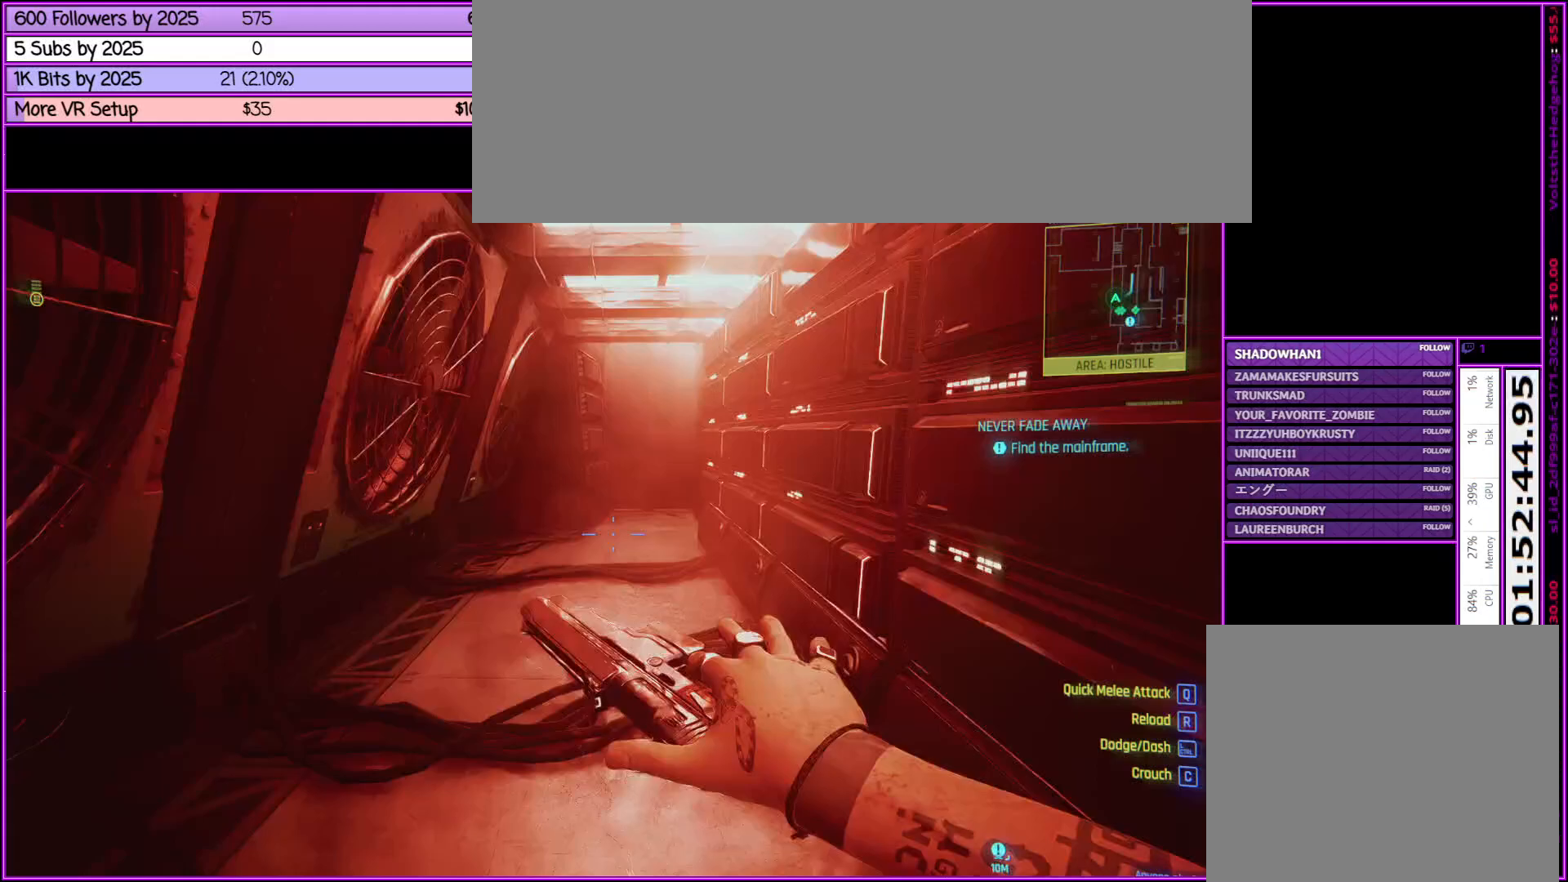
Gameplay with keyboard and mouse; each line is a JSON object with the keys and mouse buttons held at the frame after it. "events" lists presses ("down") and releases ("up") of ".", "/", "0", "1", "2", "3", "4", "5", "6", "7", "8", "9", "a", "alt_l", "alt_r", "b", "backslash", "backspace", "c", "caps_lock", "comma", "ctrl_l", "ctrl_r", "d", "down", "e", "equals", "escape", "f", "f1", "f10", "f11", "f12", "f2", "f3", "f4", "f5", "f6", "f7", "f8", "f9", "g", "h", "i", "j", "k", "l", "lbracket", "left", "m", "minus", "n", "num0", "num1", "num2", "num3", "num4", "num5", "num6", "num7", "num8", "num9", "o", "p", "q", "quote", "r", "rbracket", "return", "right", "s", "semicolon", "shift_l", "shift_r", "space", "super", "t", "tab", "tilde", "u", "up", "v", "w", "x", "y", "z", "mouse_left", "mouse_middle", "mouse_right", "mouse_wheel_up" and "mouse_wheel_down" between this image and that frame as [ms after this image, input, new state], when the widget could be followed in between. "mouse_left", "mouse_middle", "mouse_right", "mouse_wheel_up", "mouse_wheel_down" = the "left", "middle", "right", "wheel_up", "wheel_down" buttons of the "mouse" list. No other keys are recorded. Not read: mouse_move.
{"keys": ["shift_l", "w"], "mouse": [], "events": []}
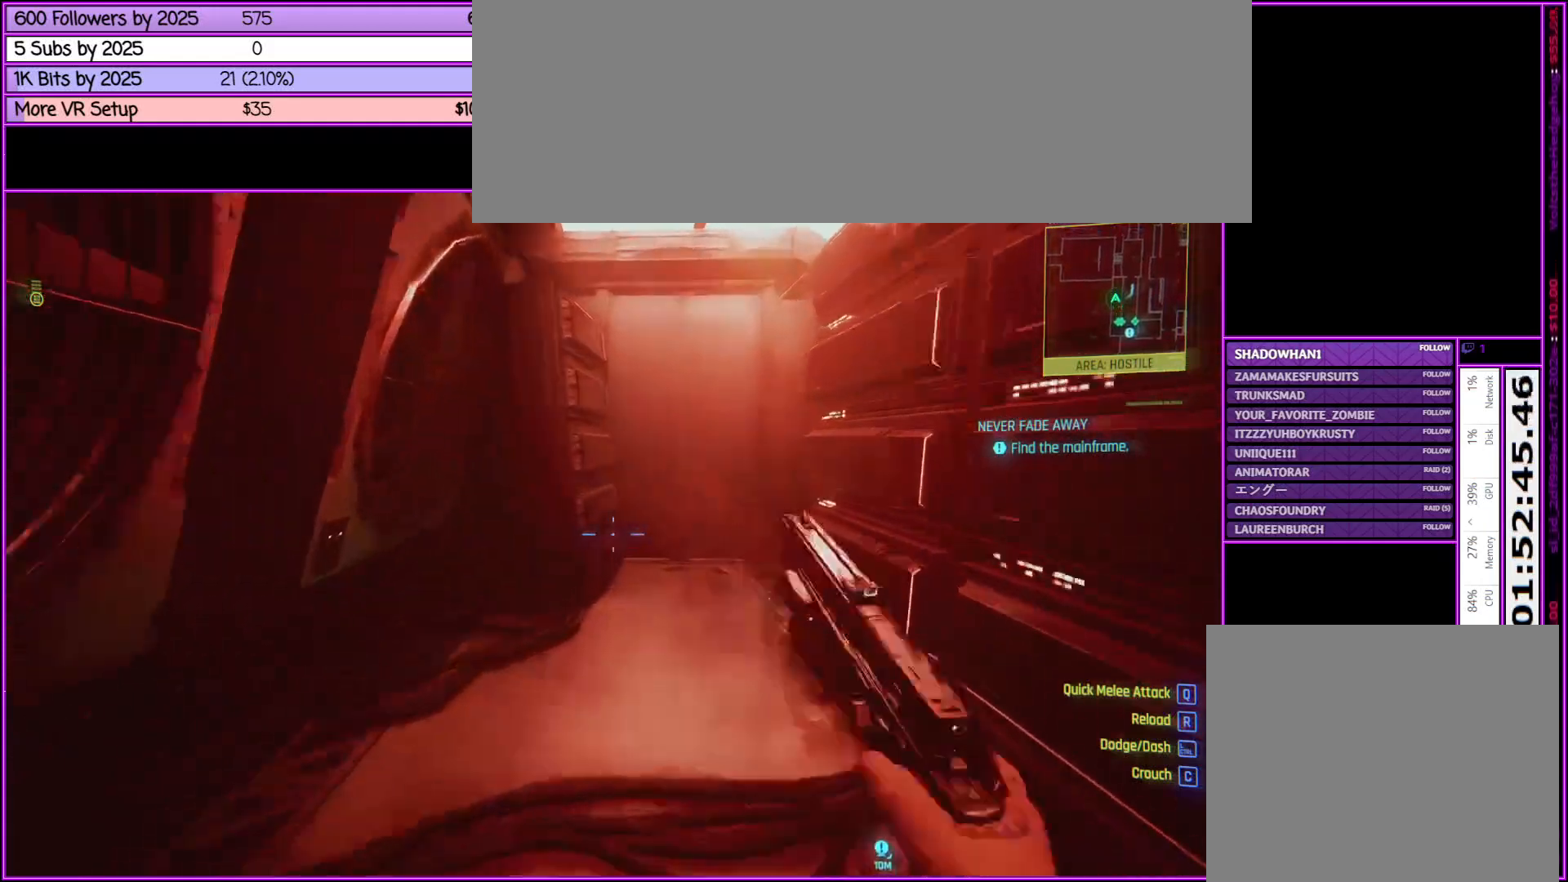
{"keys": [], "mouse": [], "events": [[167, "shift_l", "up"], [500, "w", "up"]]}
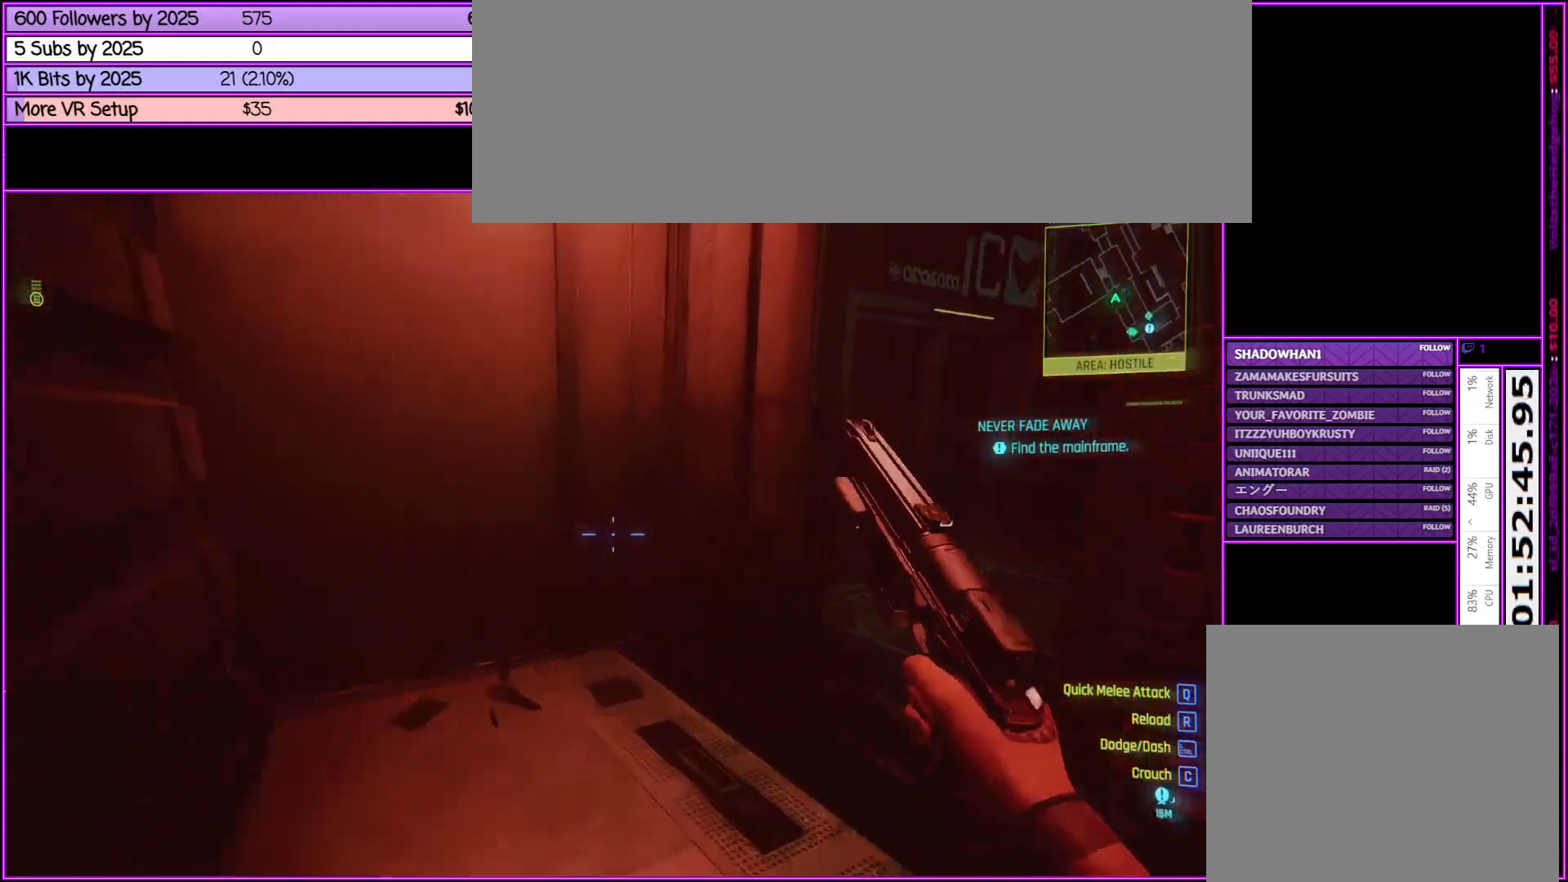
{"keys": ["w"], "mouse": [], "events": [[333, "d", "down"], [383, "w", "down"], [433, "d", "up"]]}
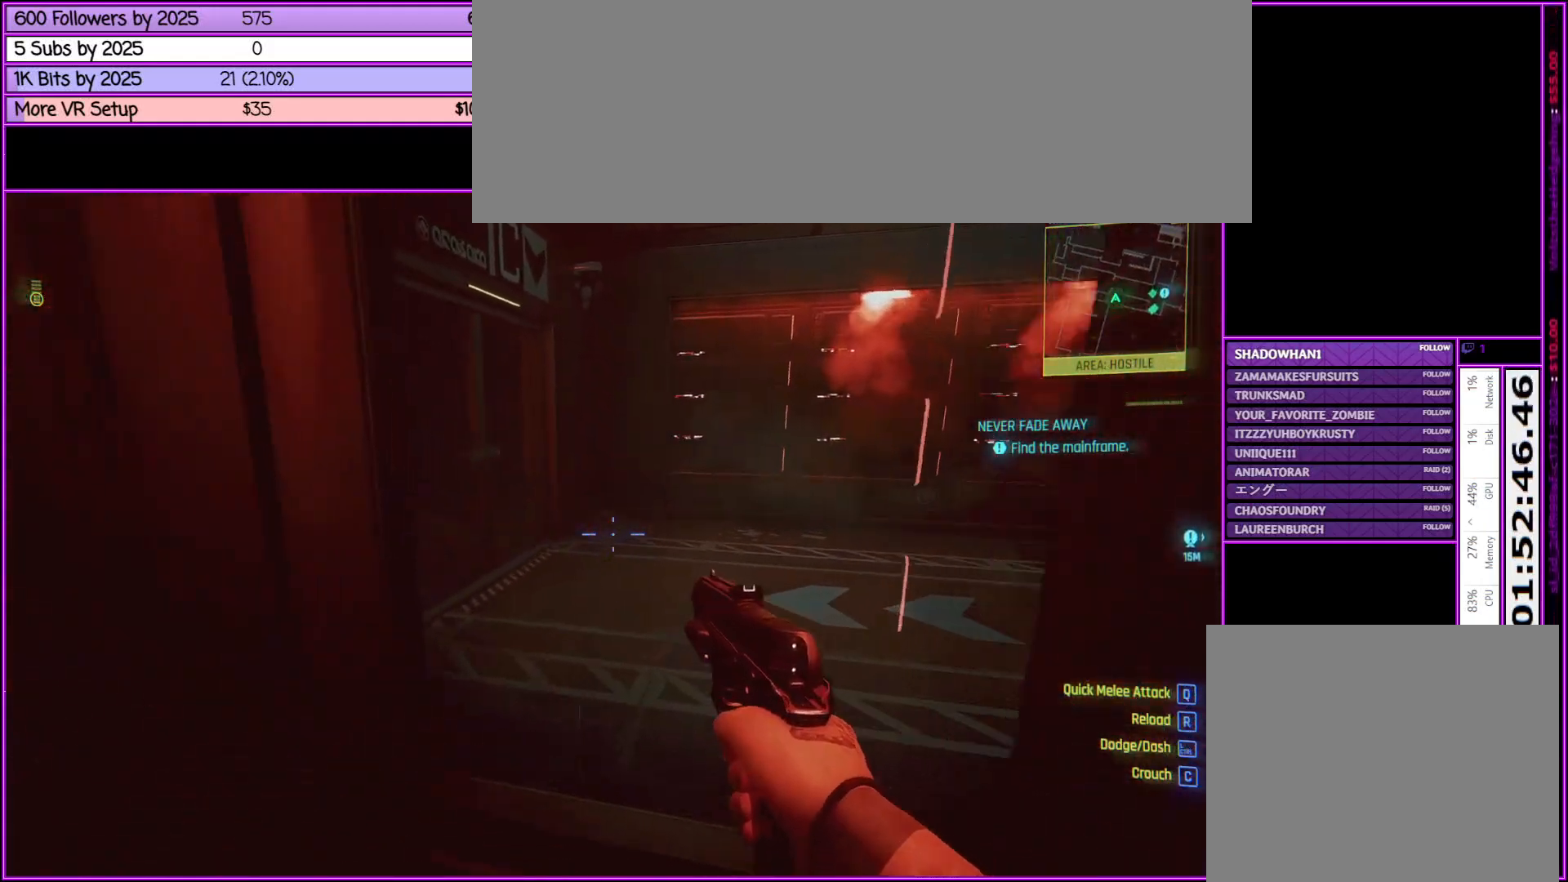
{"keys": ["a", "w"], "mouse": [], "events": [[350, "a", "down"]]}
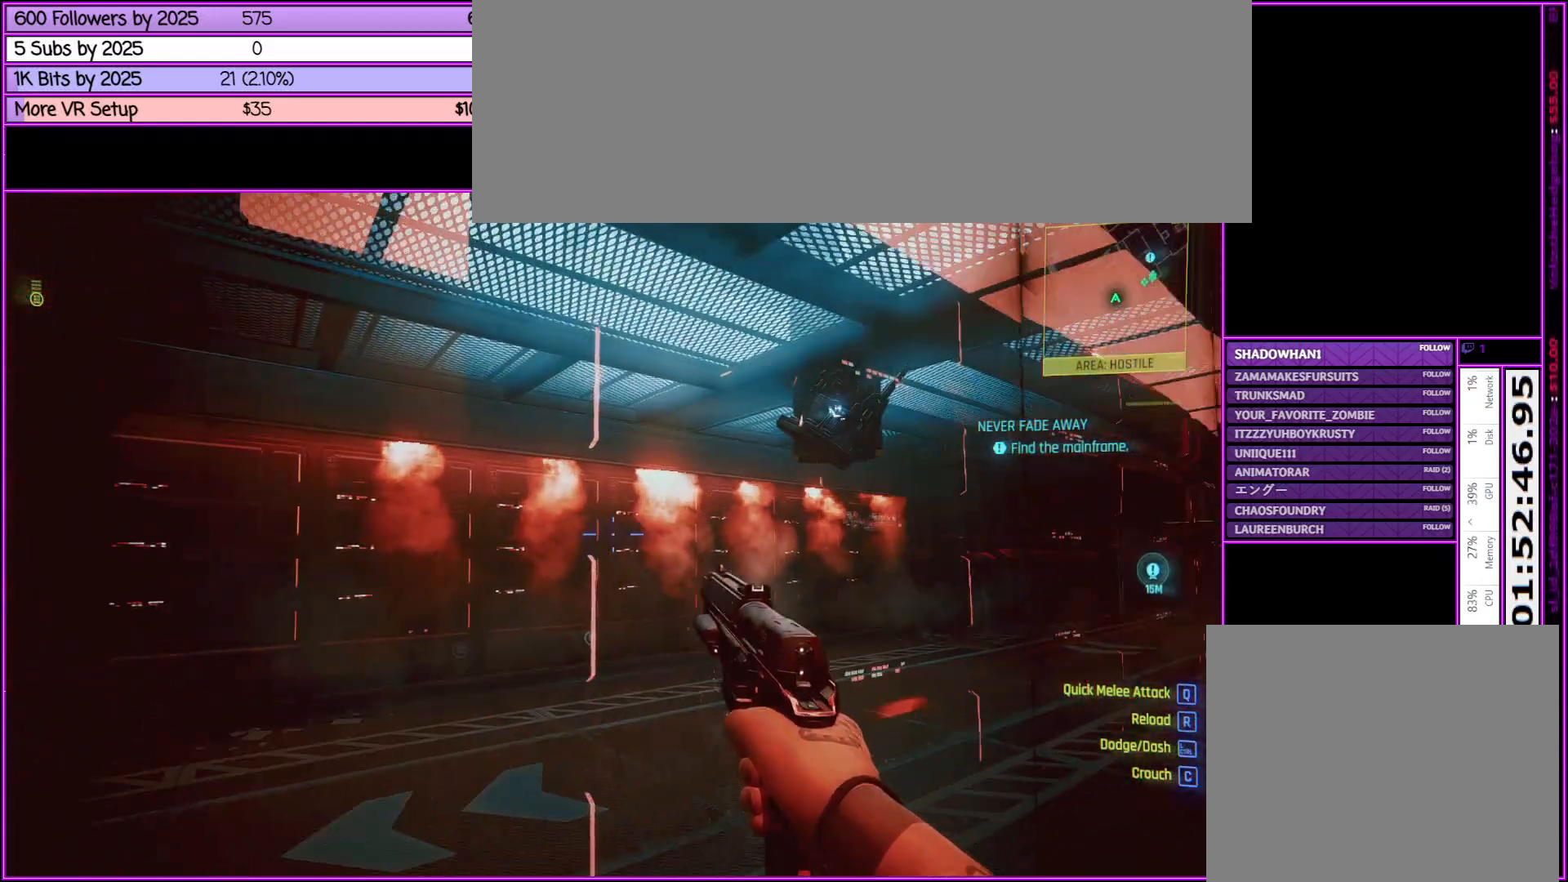
{"keys": ["d"], "mouse": [], "events": [[33, "w", "up"], [233, "a", "up"], [467, "d", "down"]]}
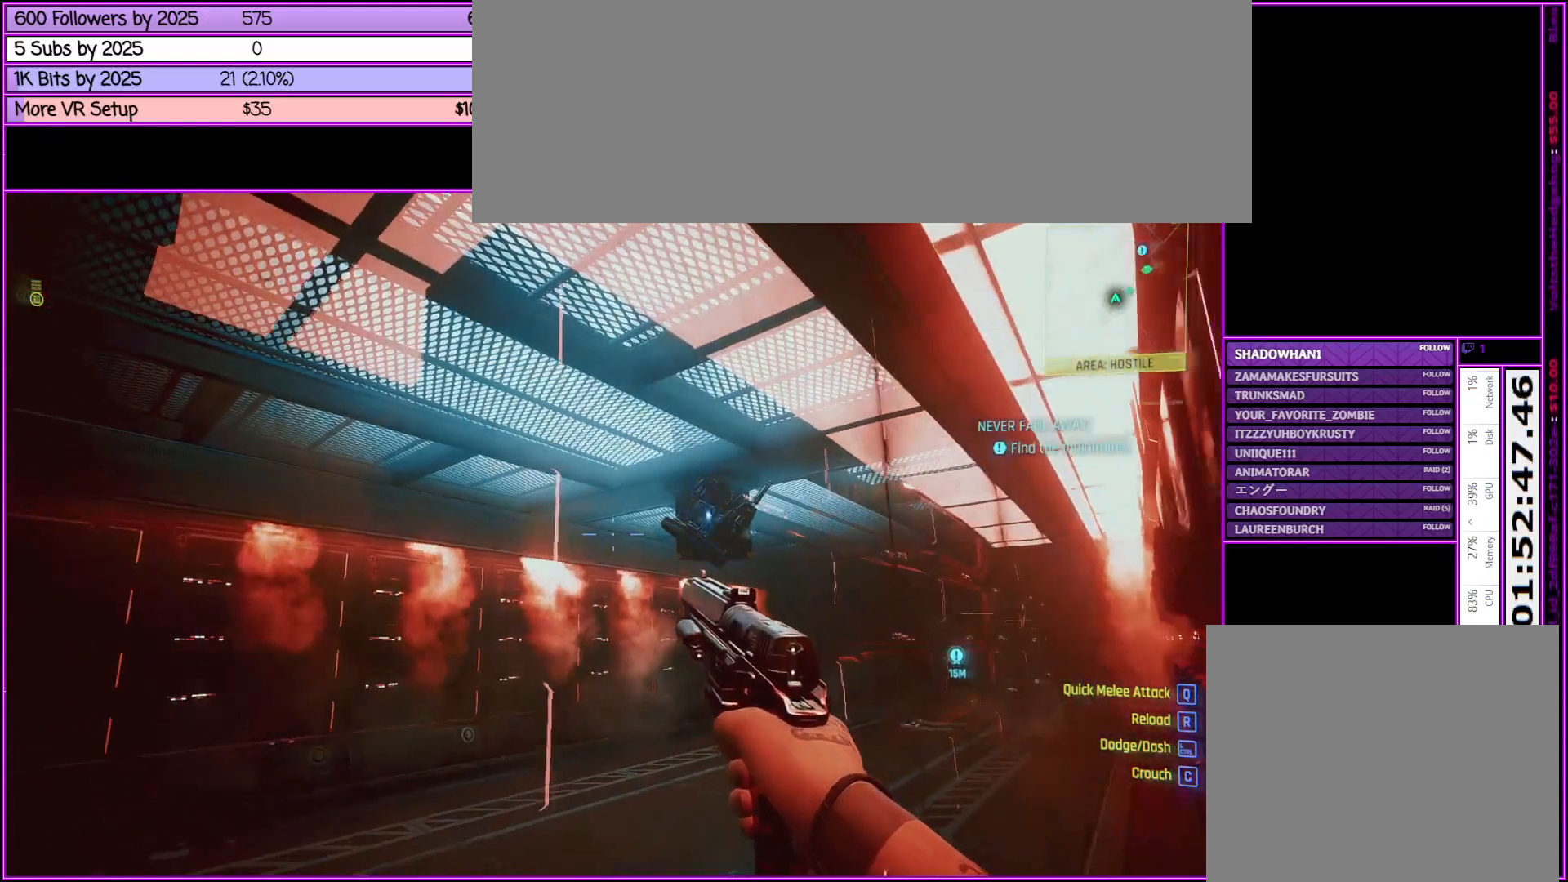
{"keys": ["d", "w"], "mouse": [], "events": [[383, "w", "down"]]}
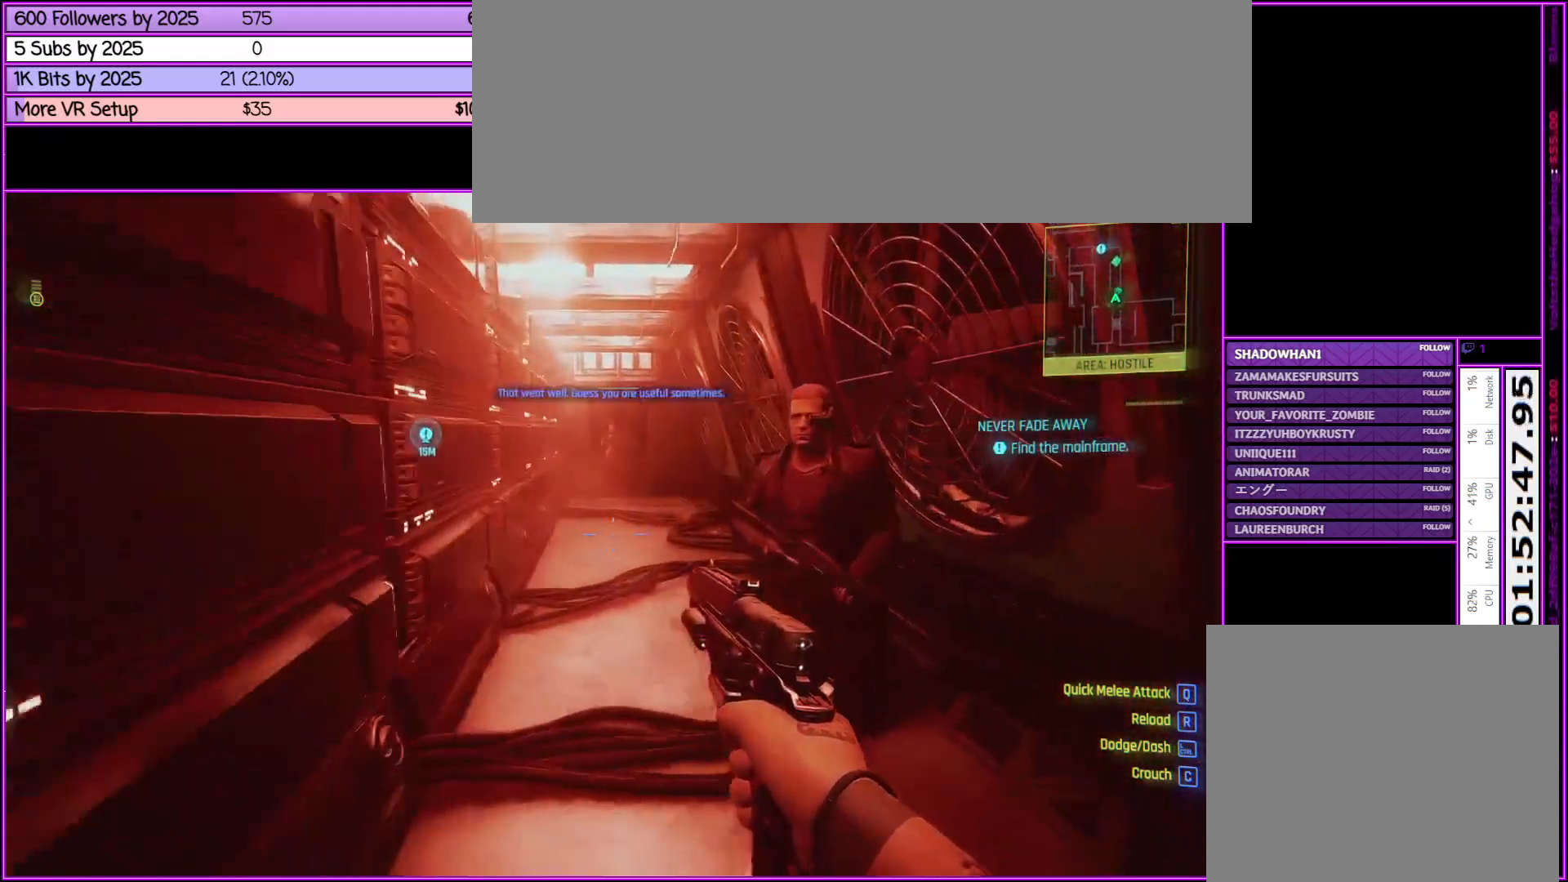
{"keys": ["shift_l", "w"], "mouse": [], "events": [[67, "d", "up"], [67, "shift_l", "down"]]}
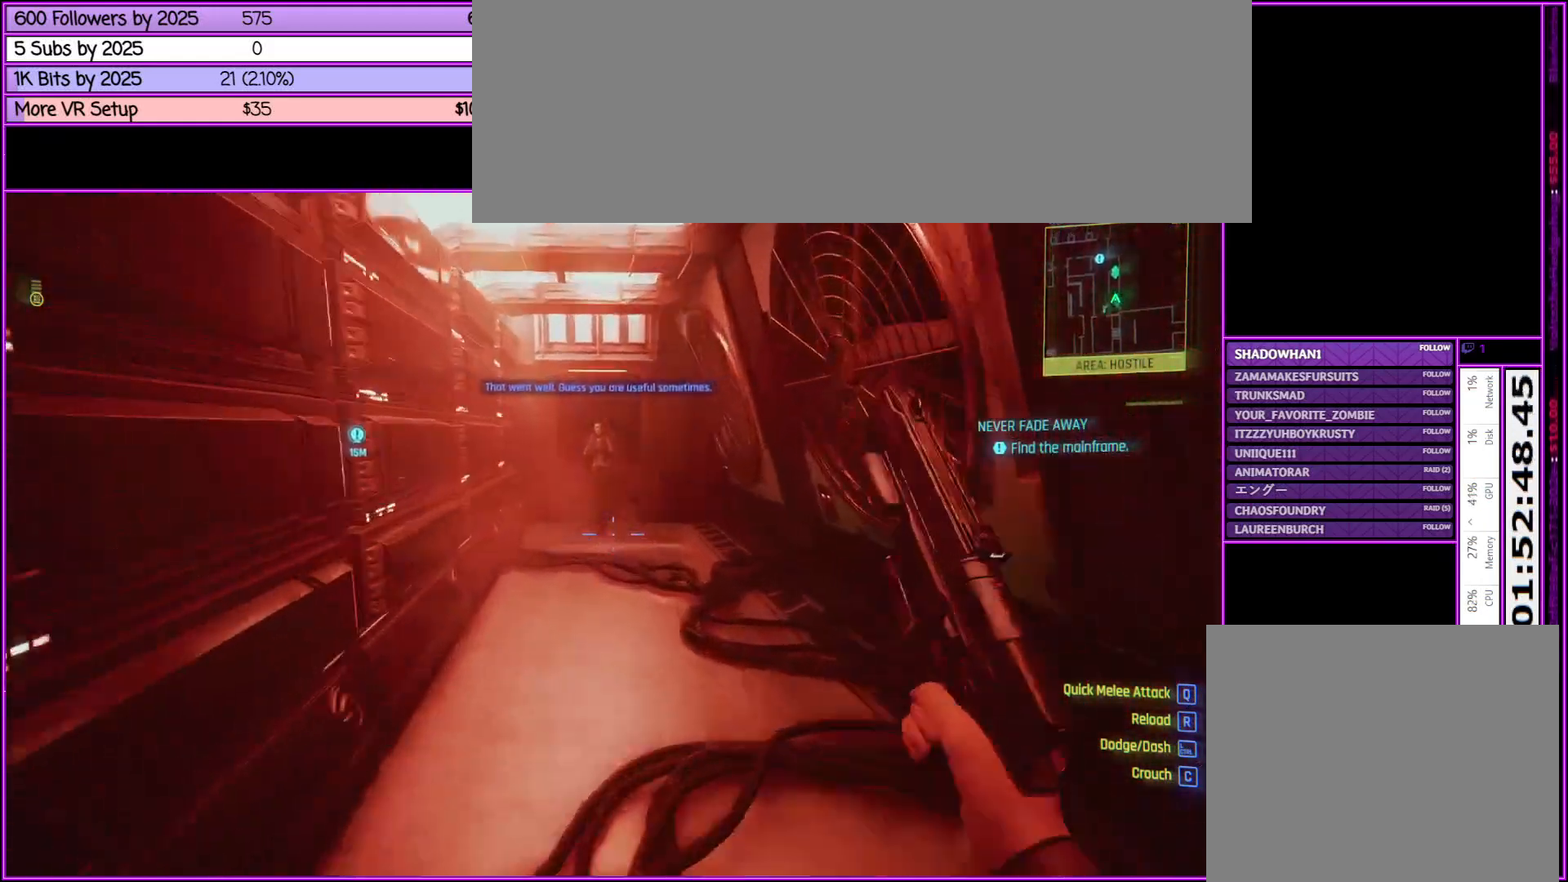
{"keys": ["a", "shift_l", "w"], "mouse": [], "events": [[500, "a", "down"]]}
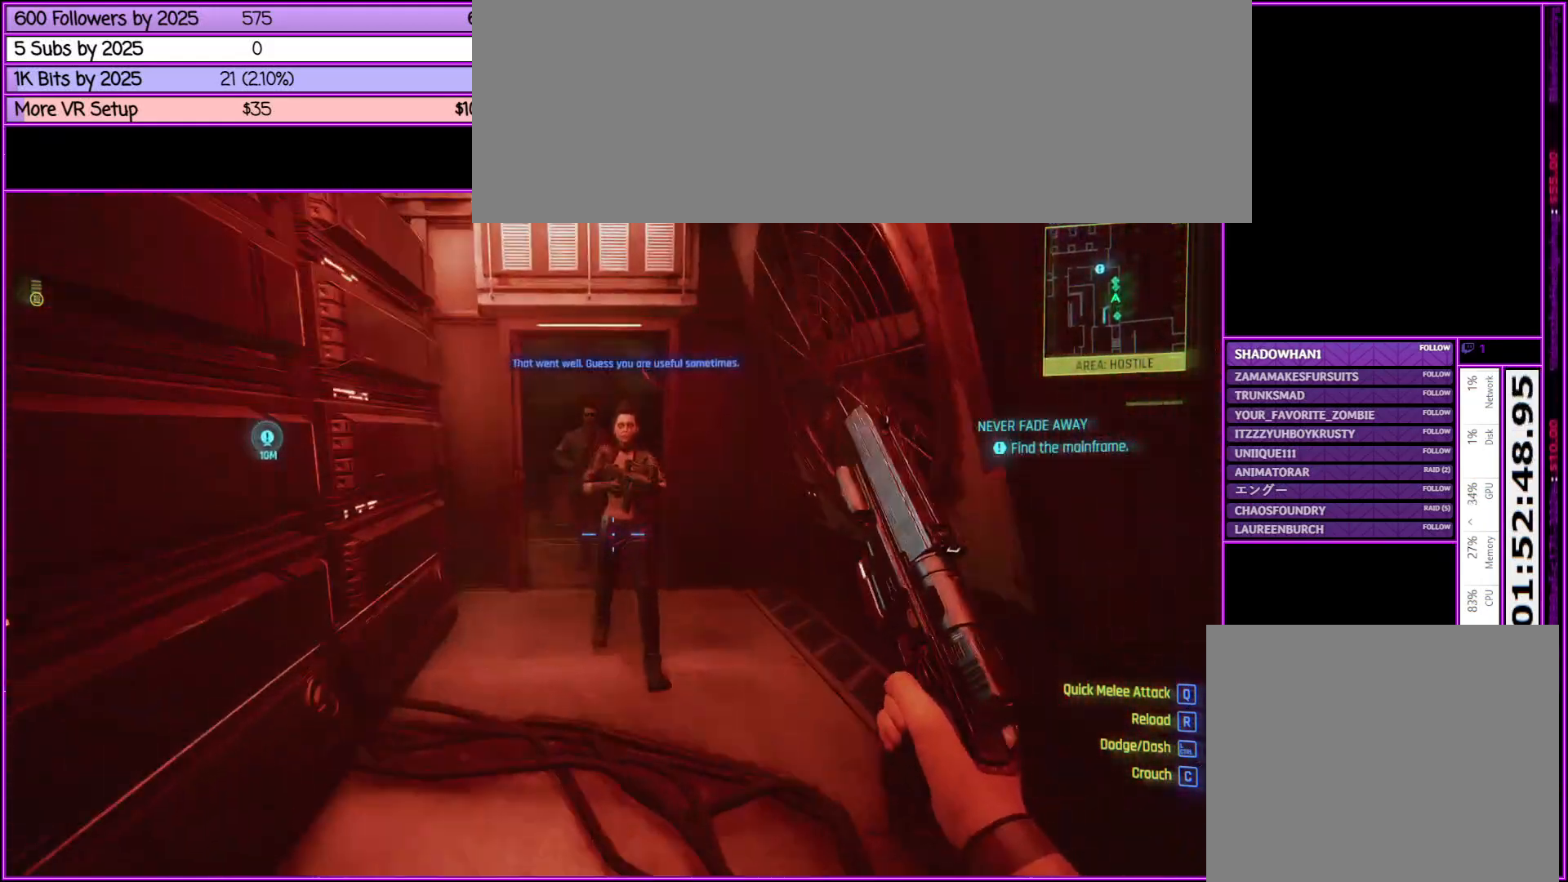
{"keys": ["shift_l", "w"], "mouse": [], "events": [[150, "a", "up"]]}
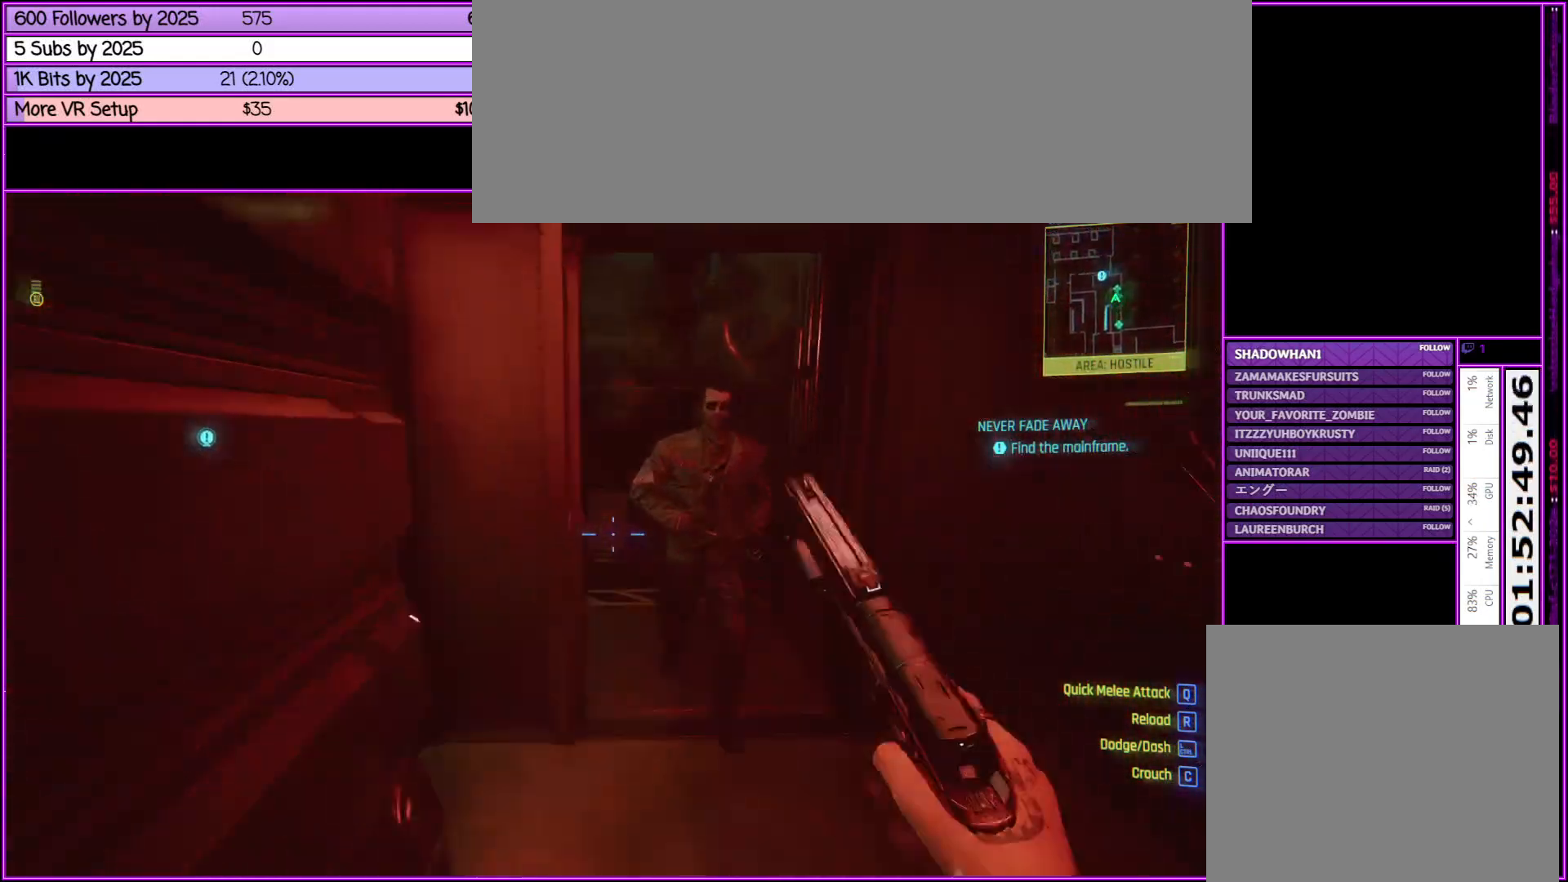
{"keys": ["d", "w"], "mouse": [], "events": [[300, "d", "down"], [350, "shift_l", "up"]]}
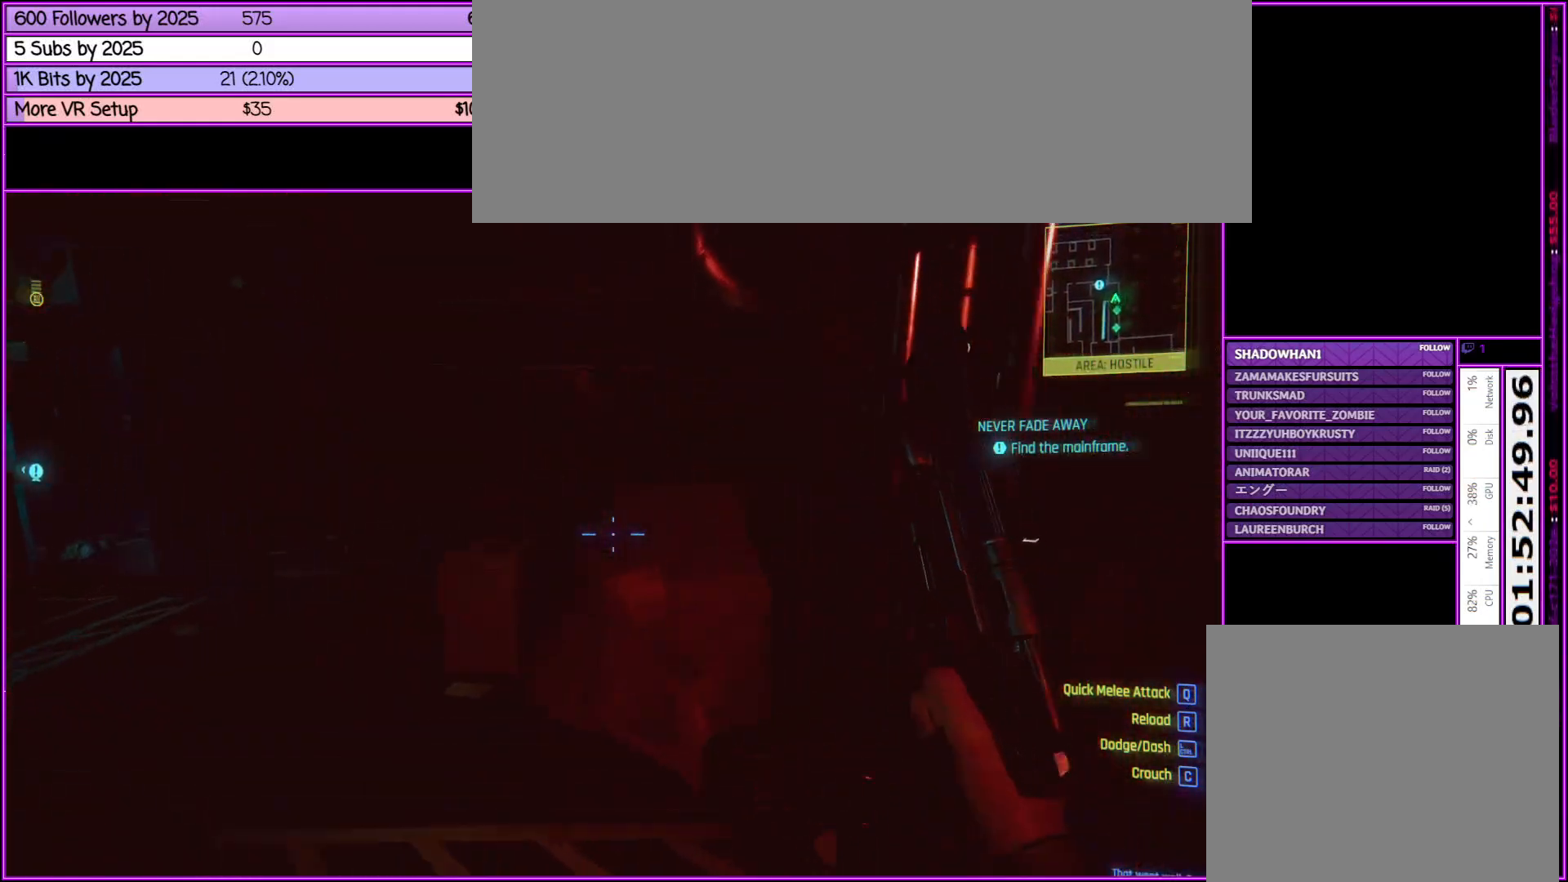
{"keys": [], "mouse": [], "events": [[83, "d", "up"], [233, "w", "up"]]}
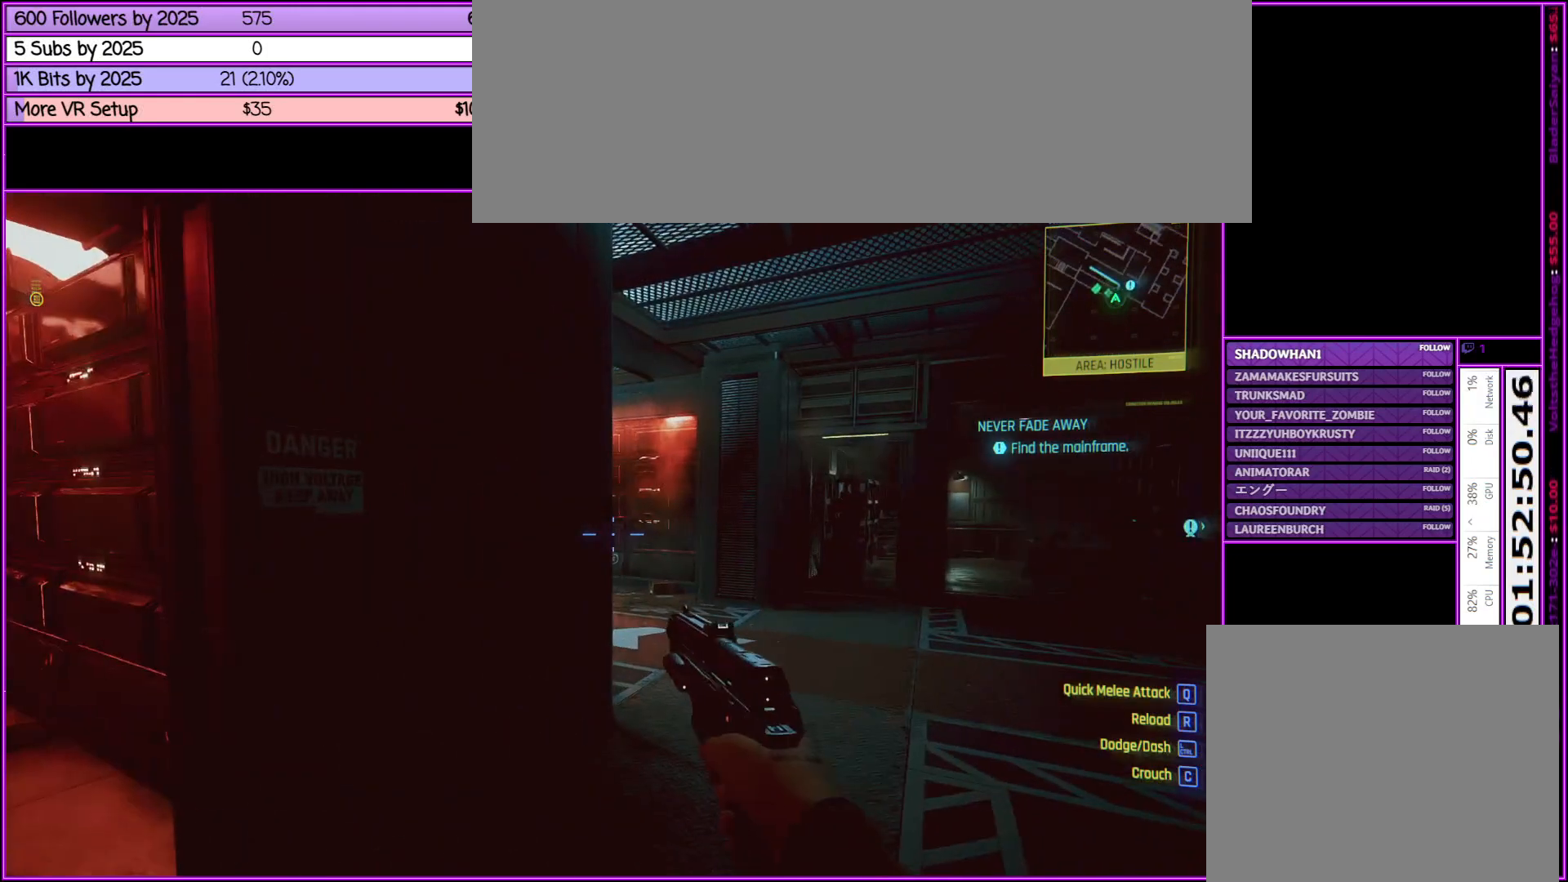
{"keys": ["d"], "mouse": [], "events": [[183, "d", "down"]]}
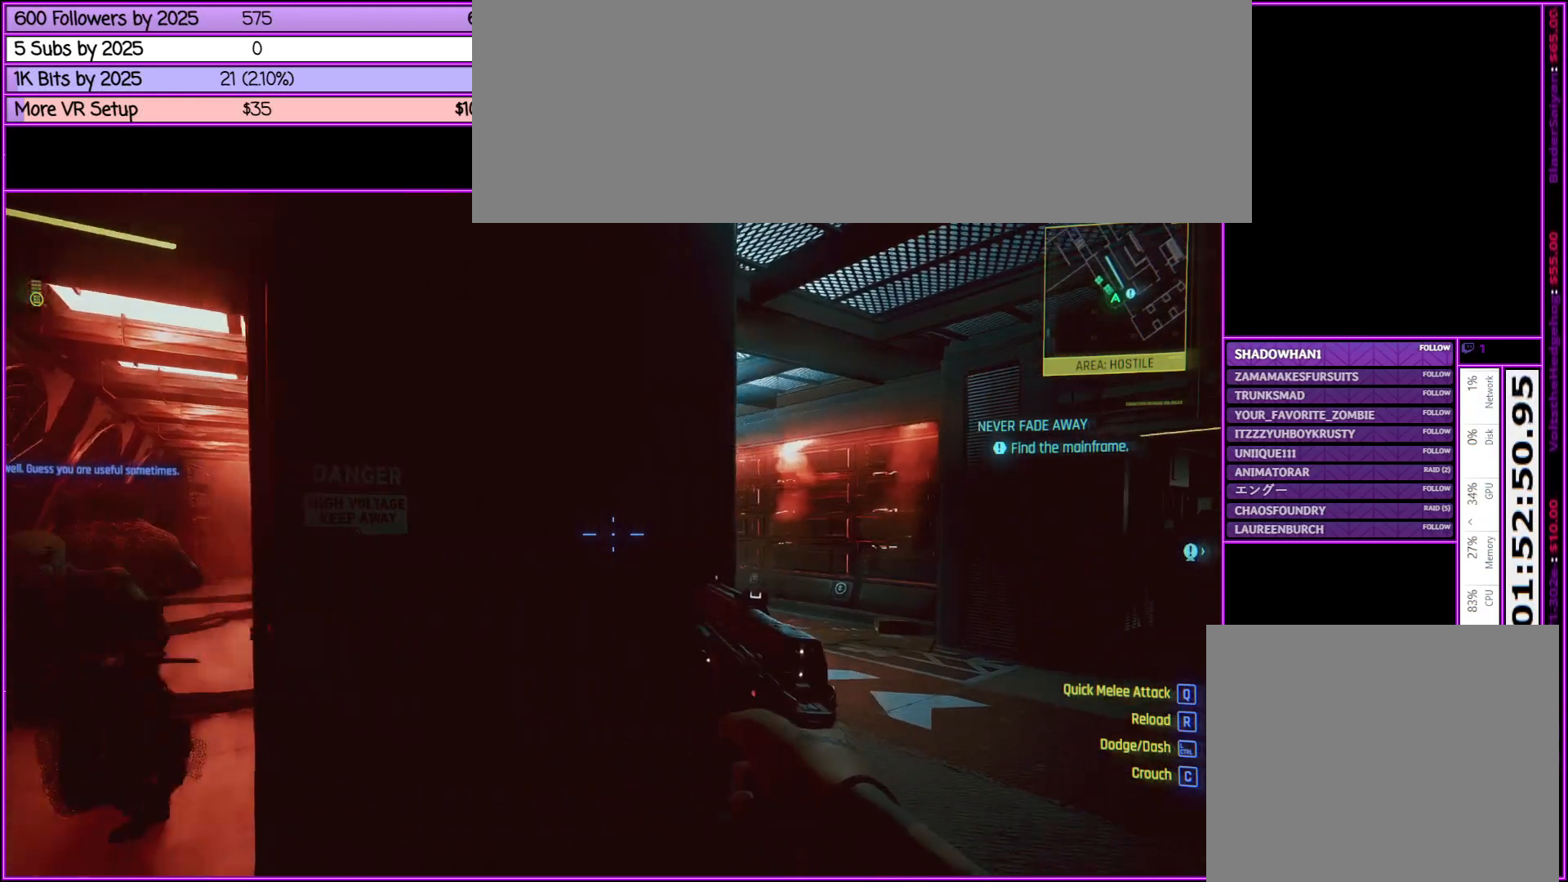
{"keys": ["d", "w"], "mouse": [], "events": [[17, "d", "up"], [67, "w", "down"], [217, "d", "down"]]}
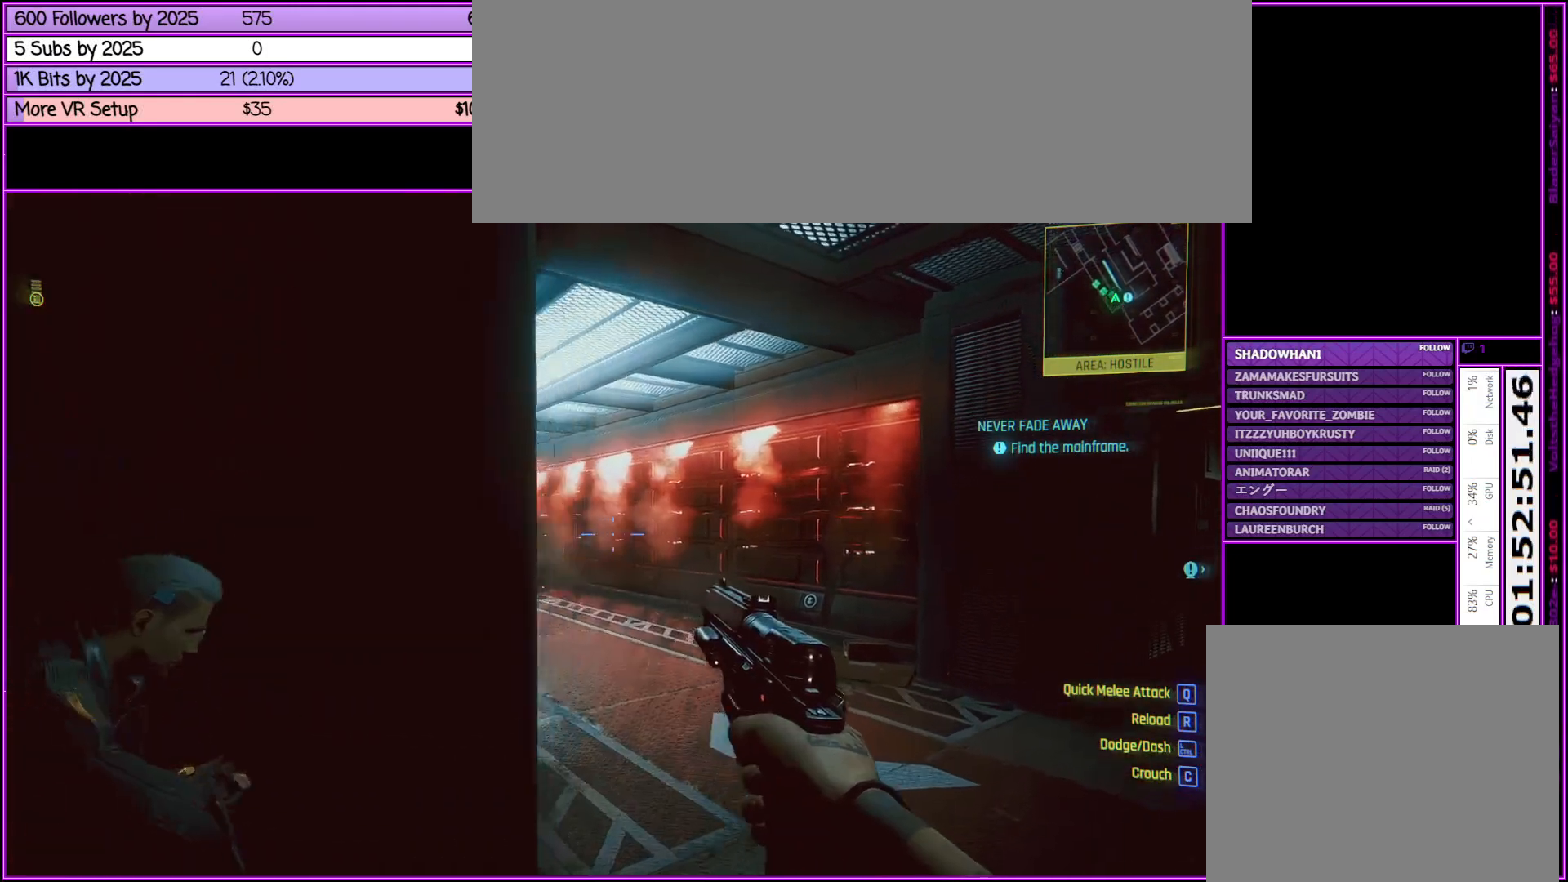
{"keys": ["shift_l", "w"], "mouse": [], "events": [[217, "d", "up"], [367, "shift_l", "down"]]}
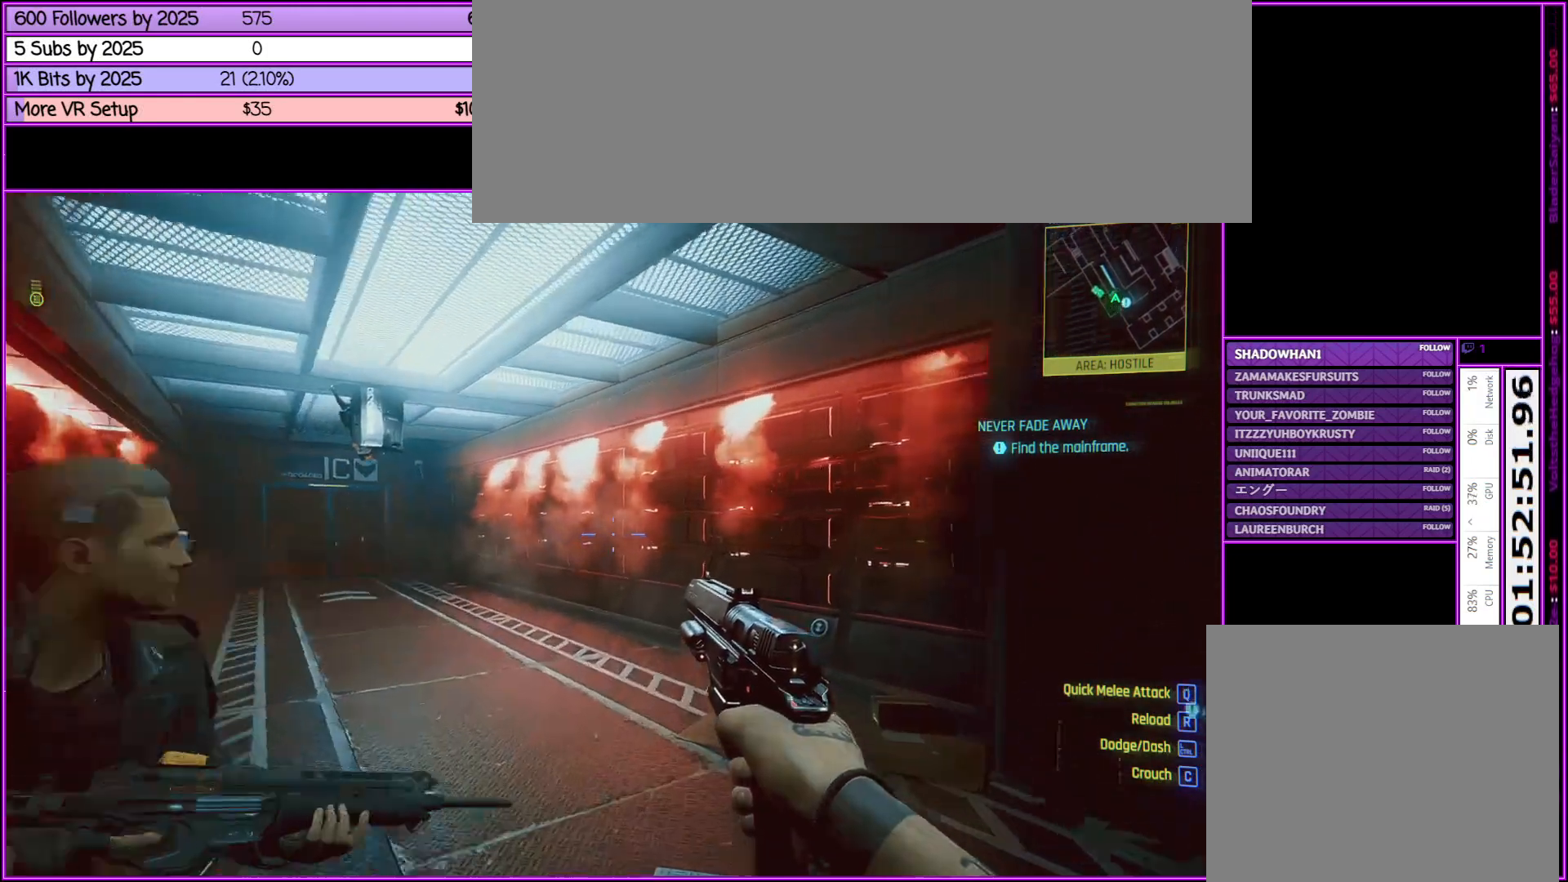
{"keys": ["shift_l", "w"], "mouse": [], "events": []}
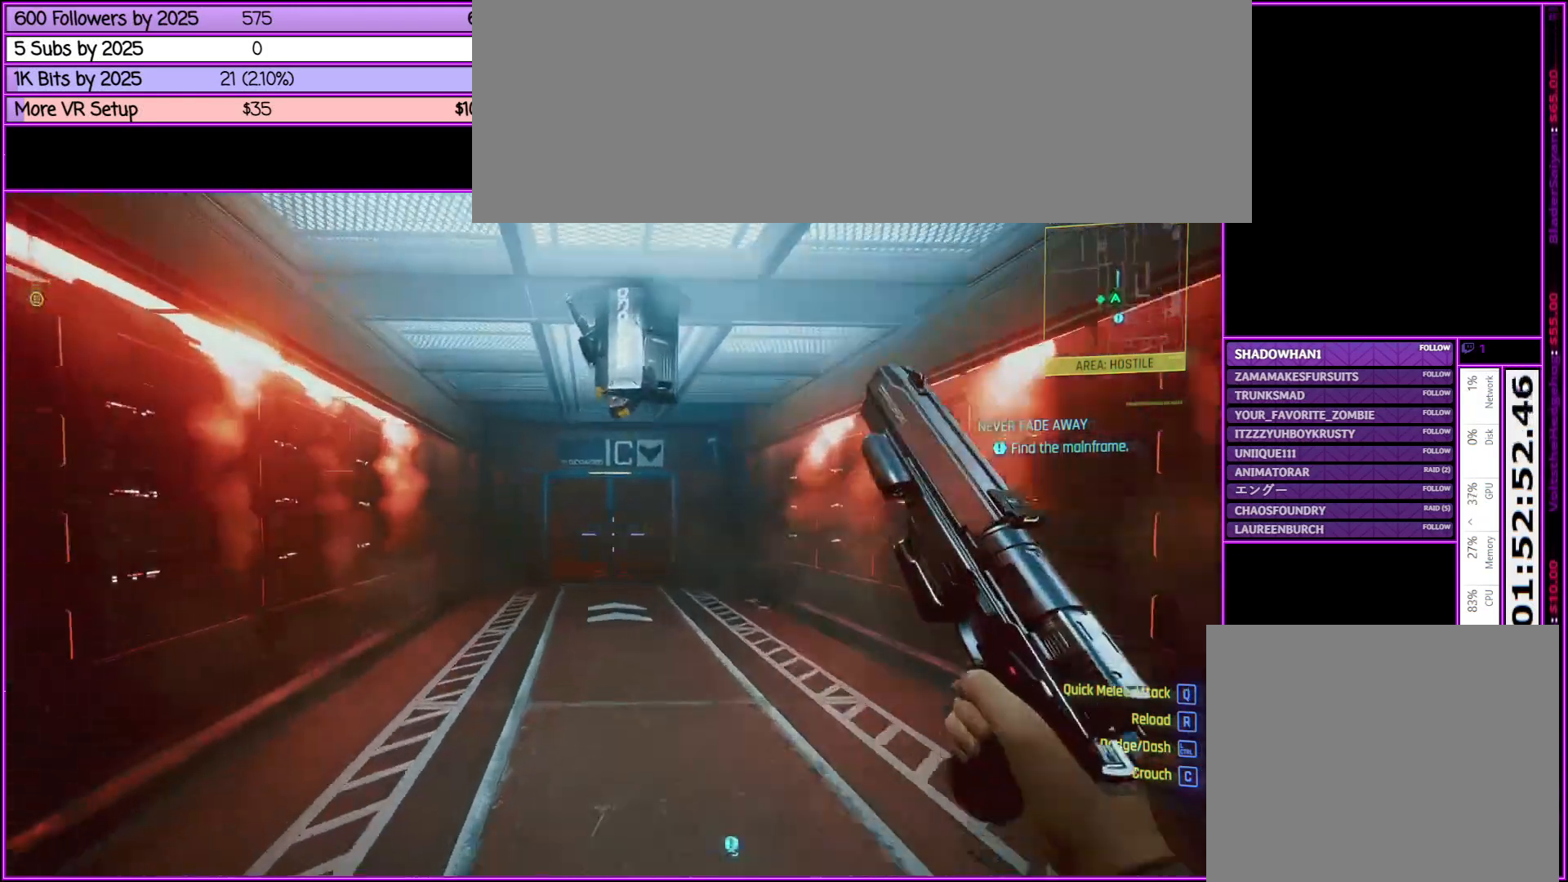
{"keys": ["shift_l", "w"], "mouse": [], "events": []}
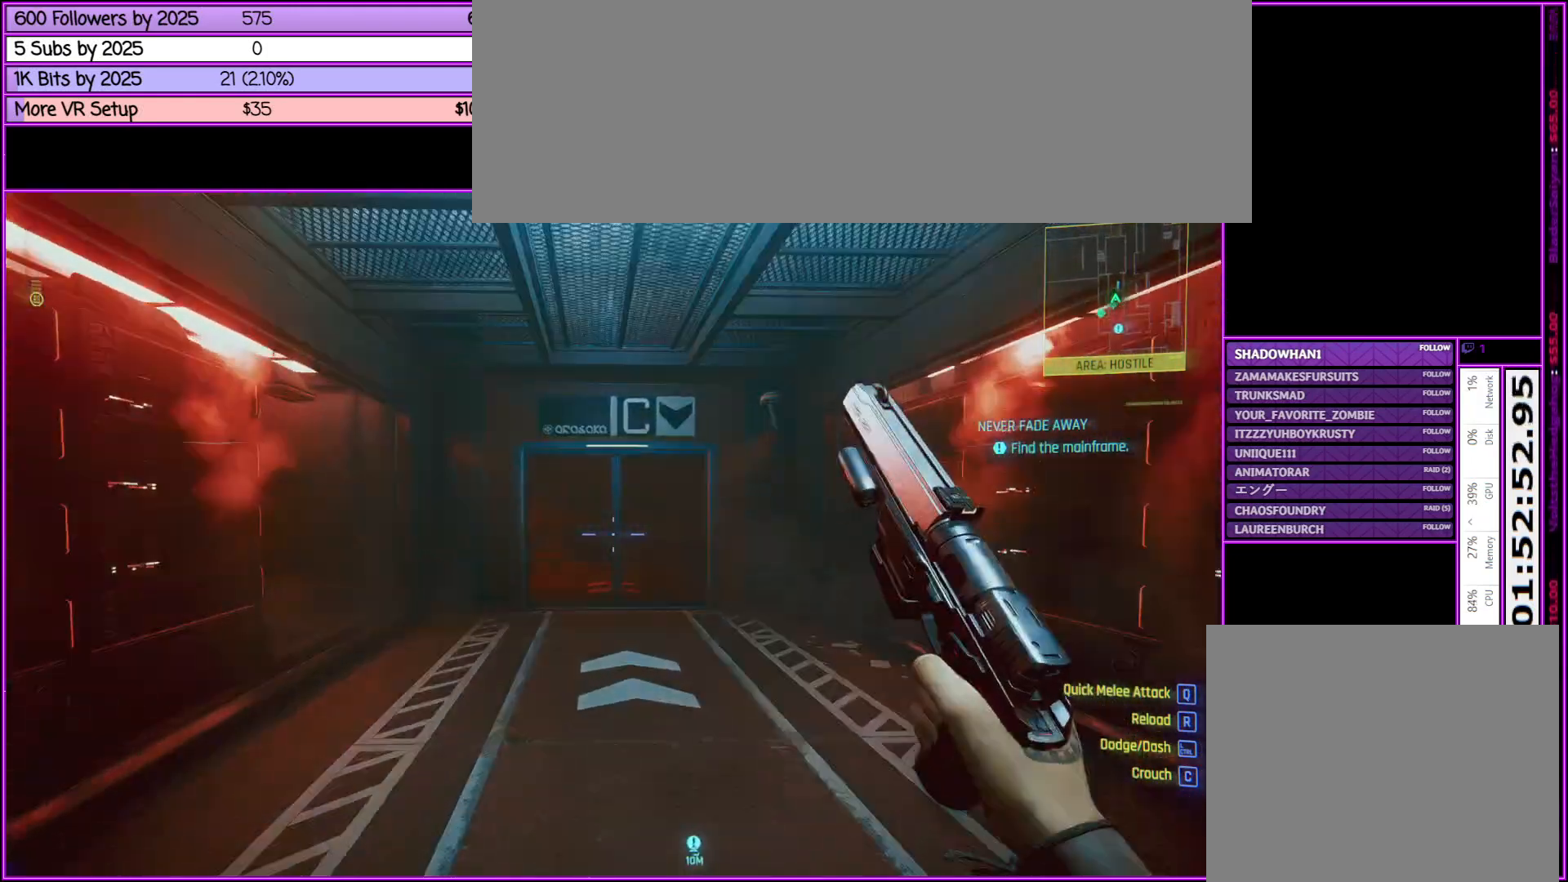
{"keys": ["shift_l", "w"], "mouse": [], "events": []}
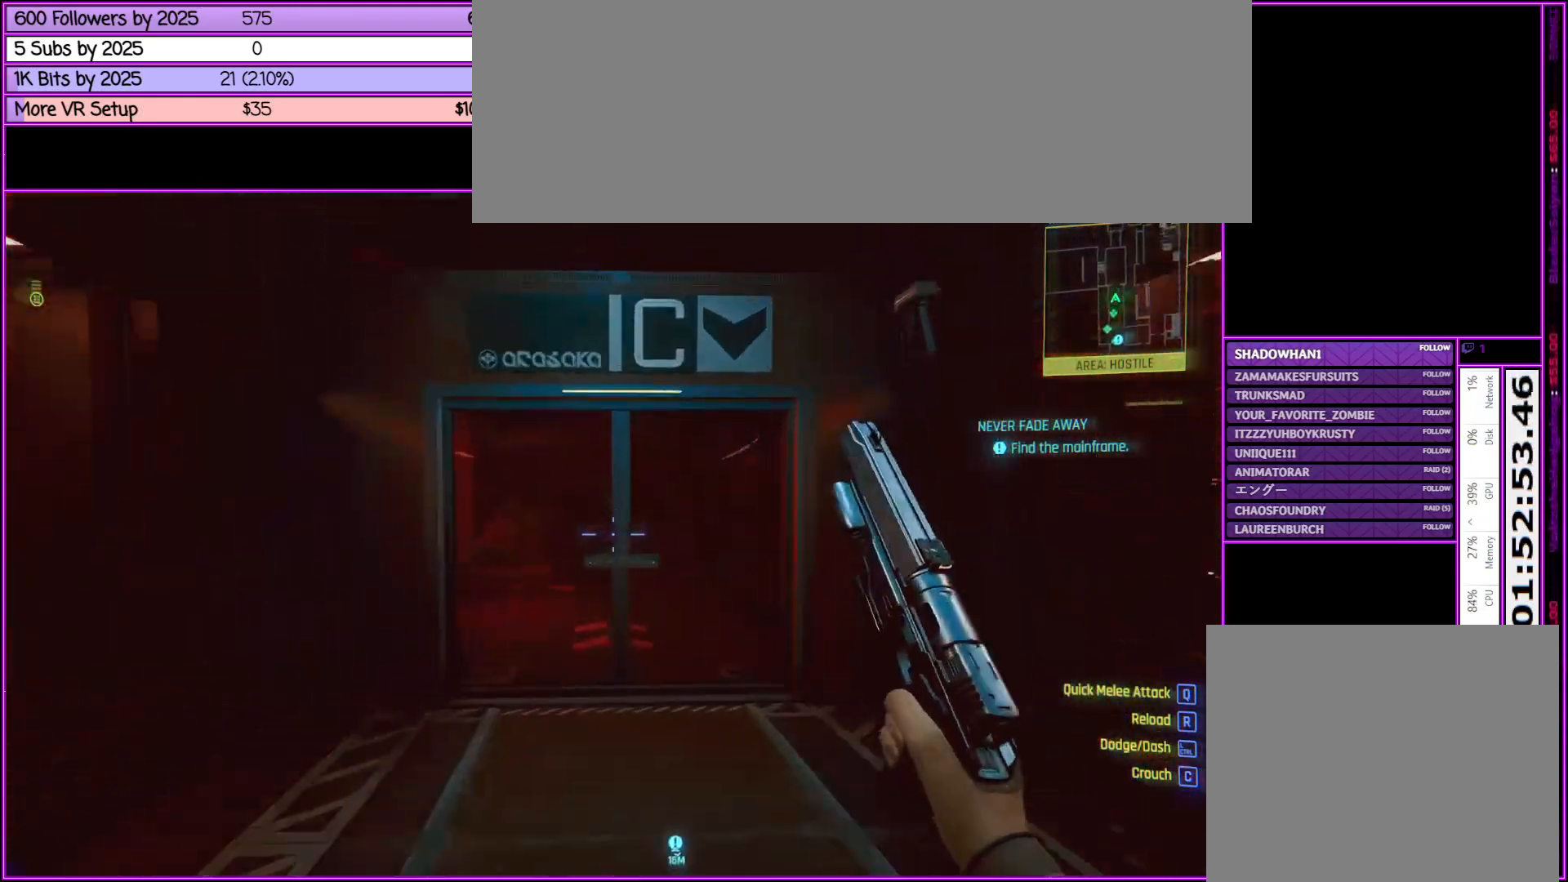
{"keys": [], "mouse": [], "events": [[50, "shift_l", "up"], [333, "w", "up"]]}
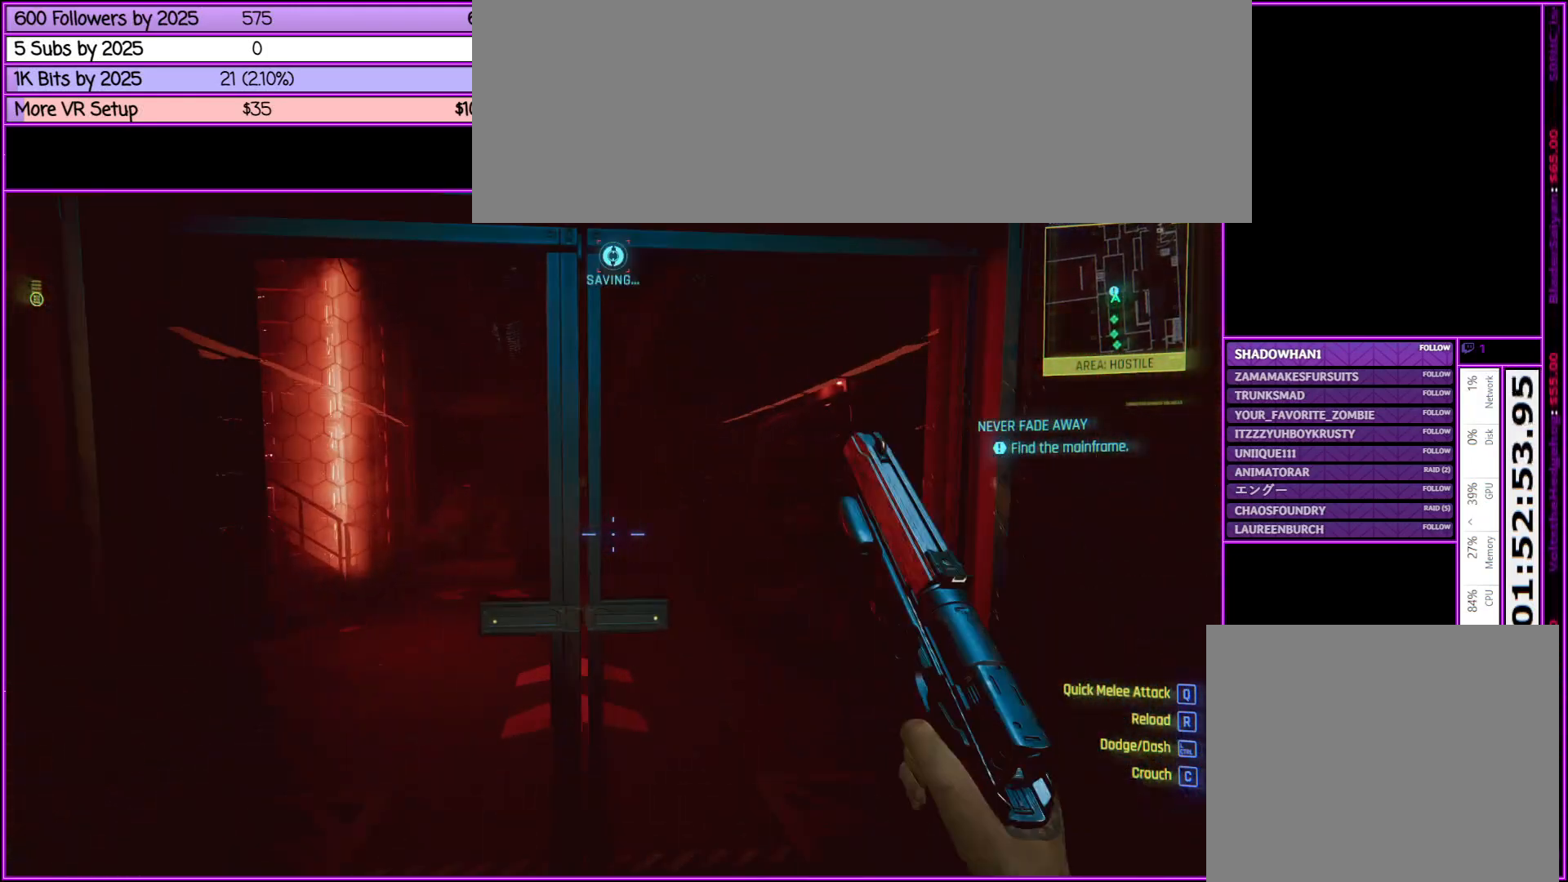
{"keys": [], "mouse": [], "events": []}
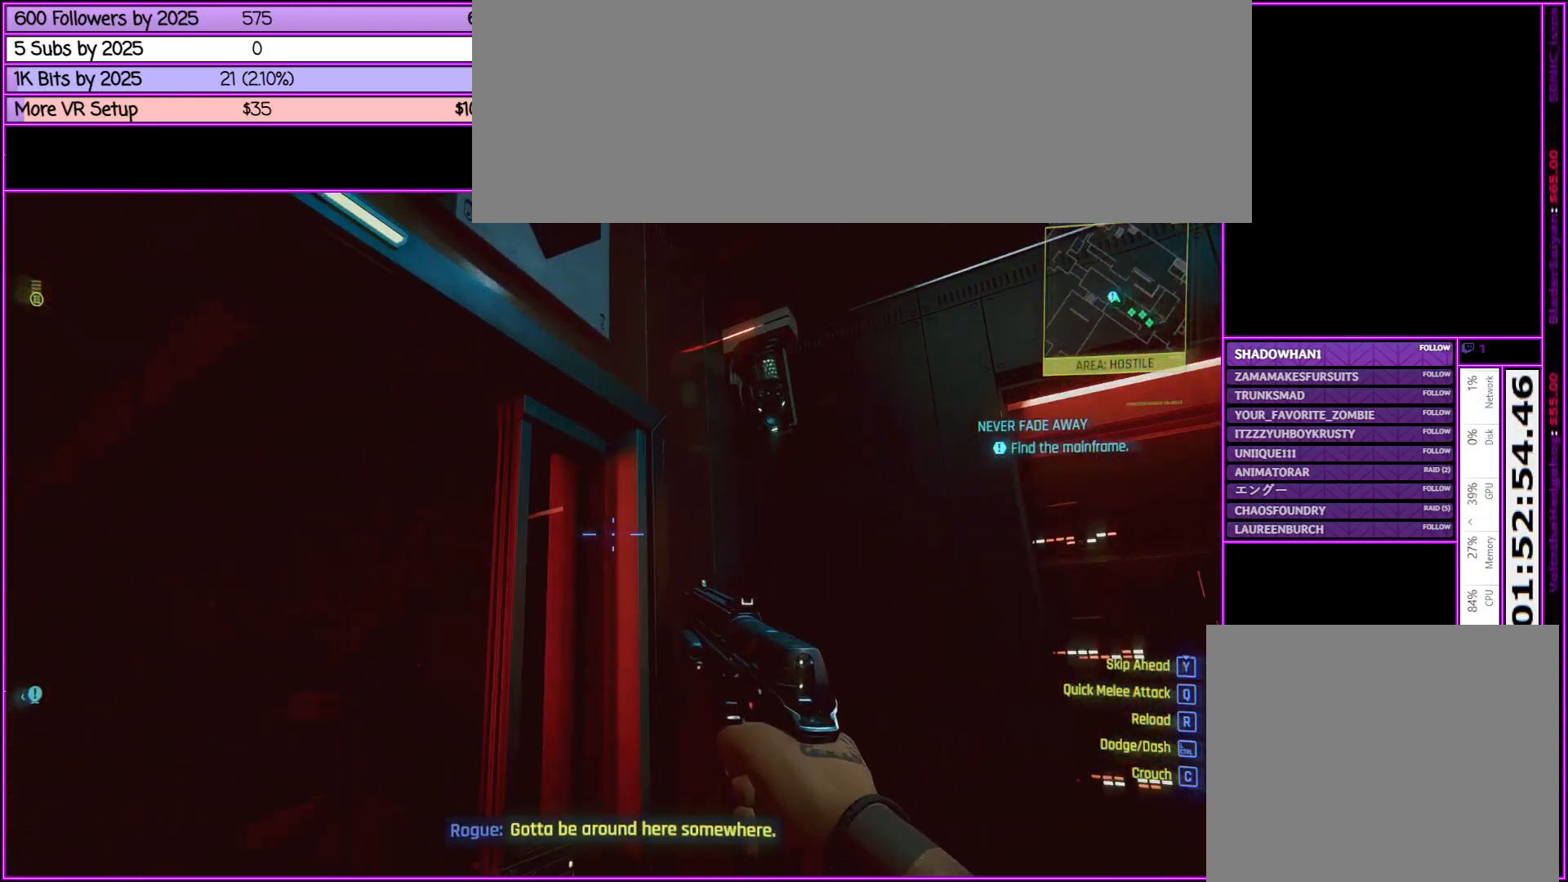
{"keys": [], "mouse": [], "events": []}
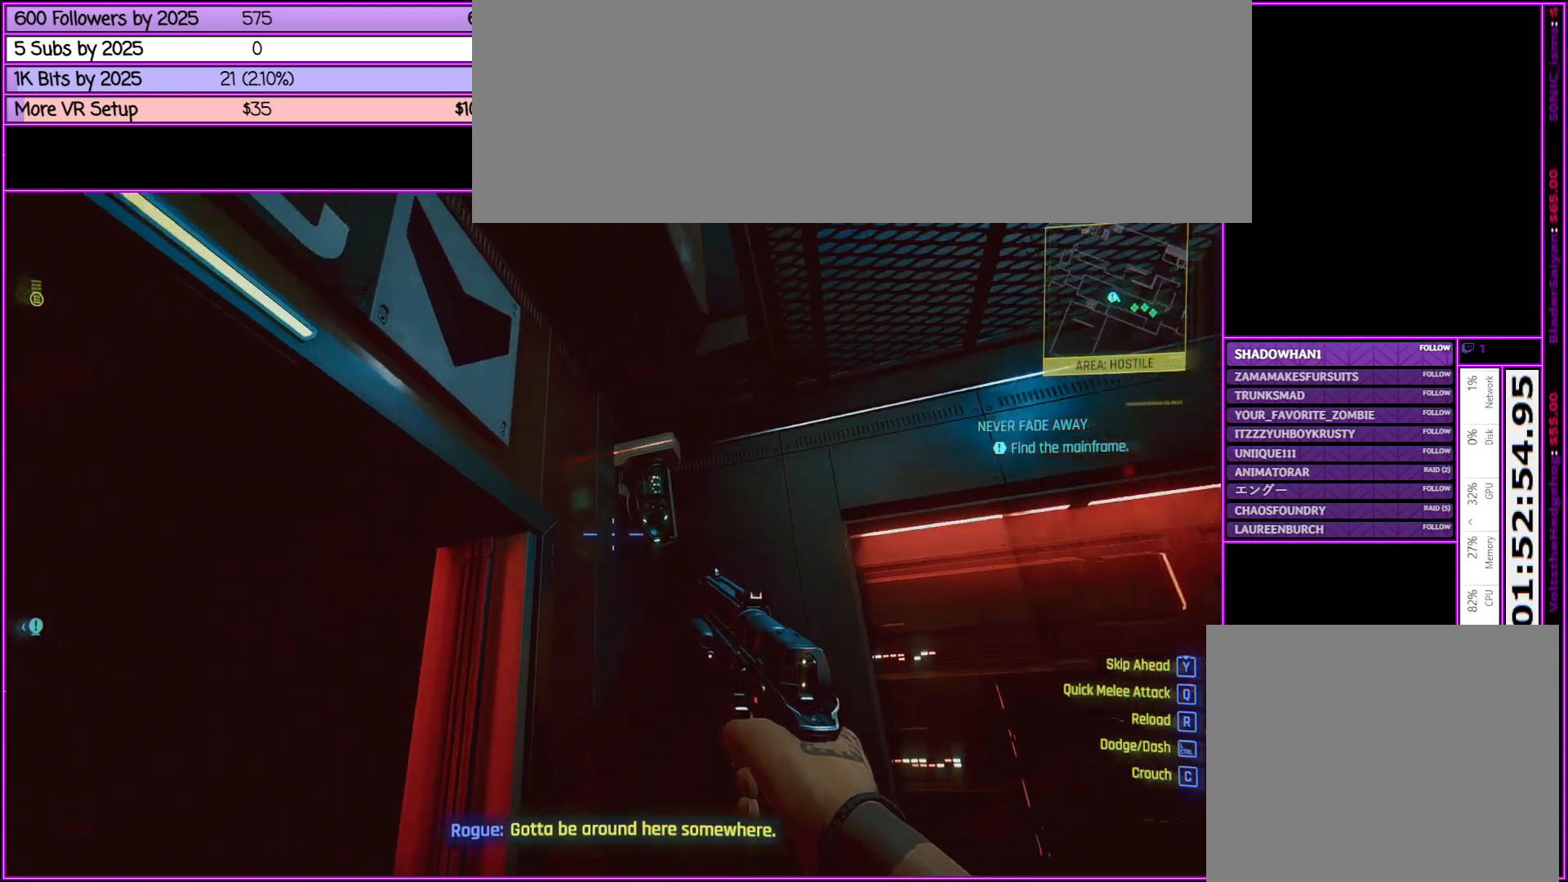
{"keys": [], "mouse": [], "events": [[200, "mouse_left", "down"], [383, "mouse_left", "up"]]}
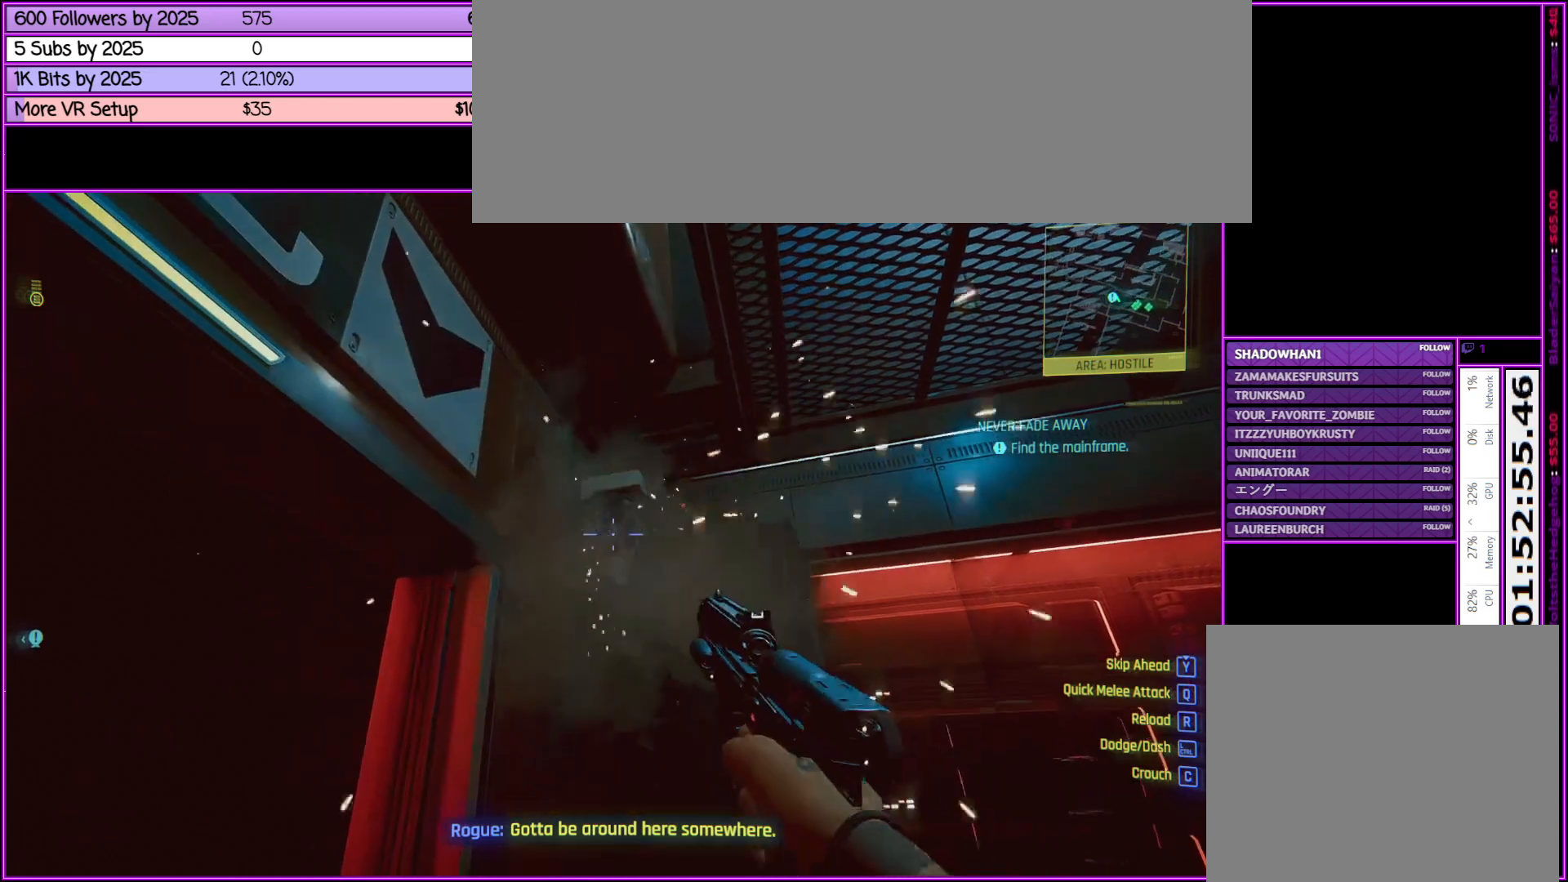
{"keys": ["w"], "mouse": [], "events": [[300, "r", "down"], [450, "r", "up"], [450, "w", "down"]]}
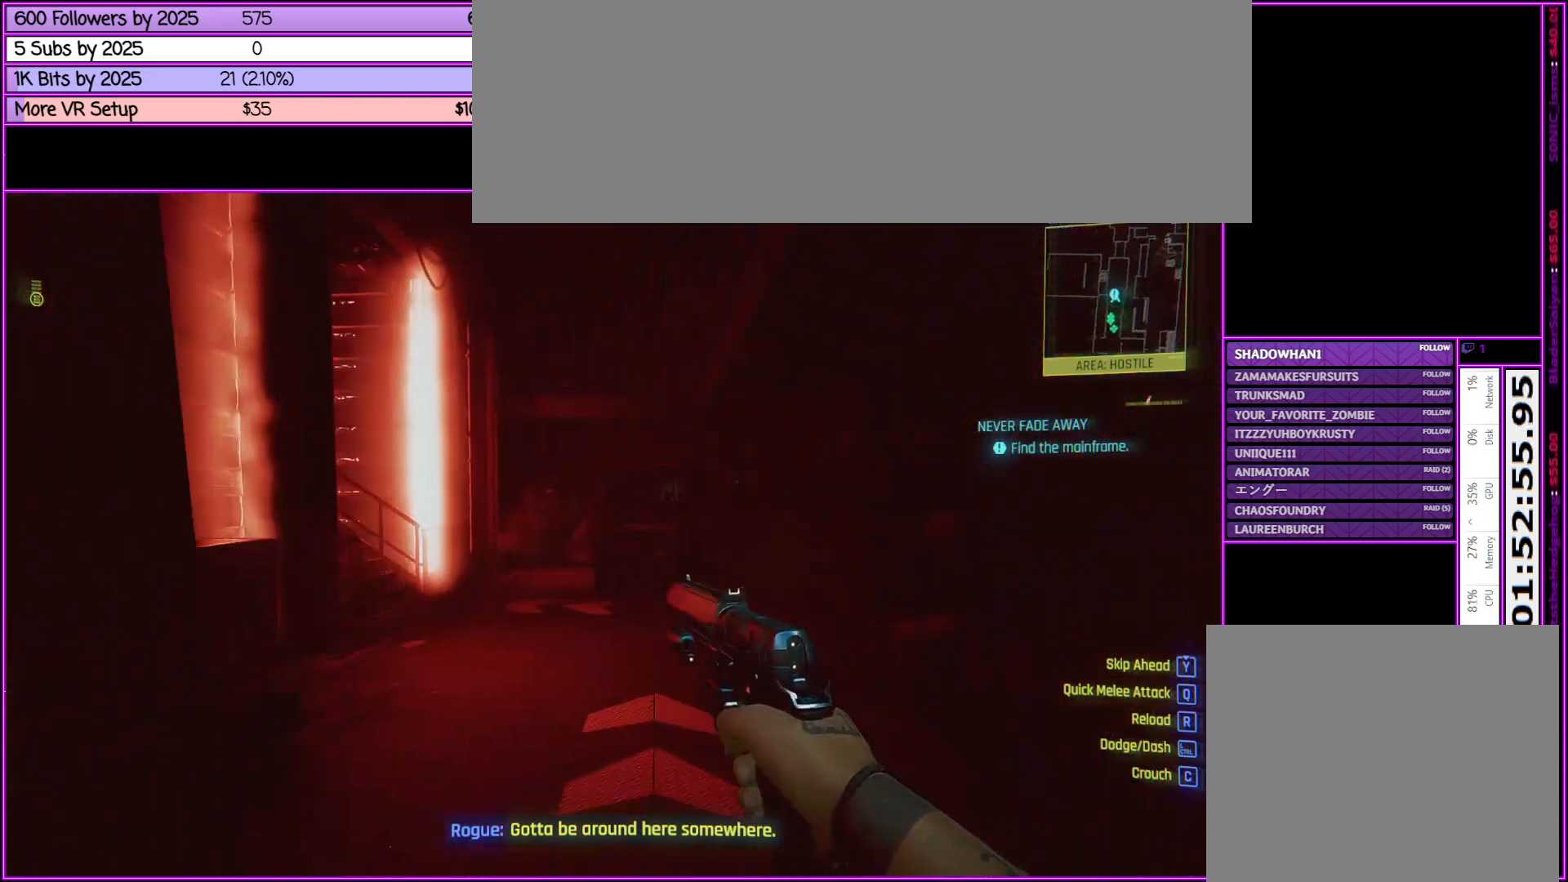
{"keys": ["w"], "mouse": [], "events": []}
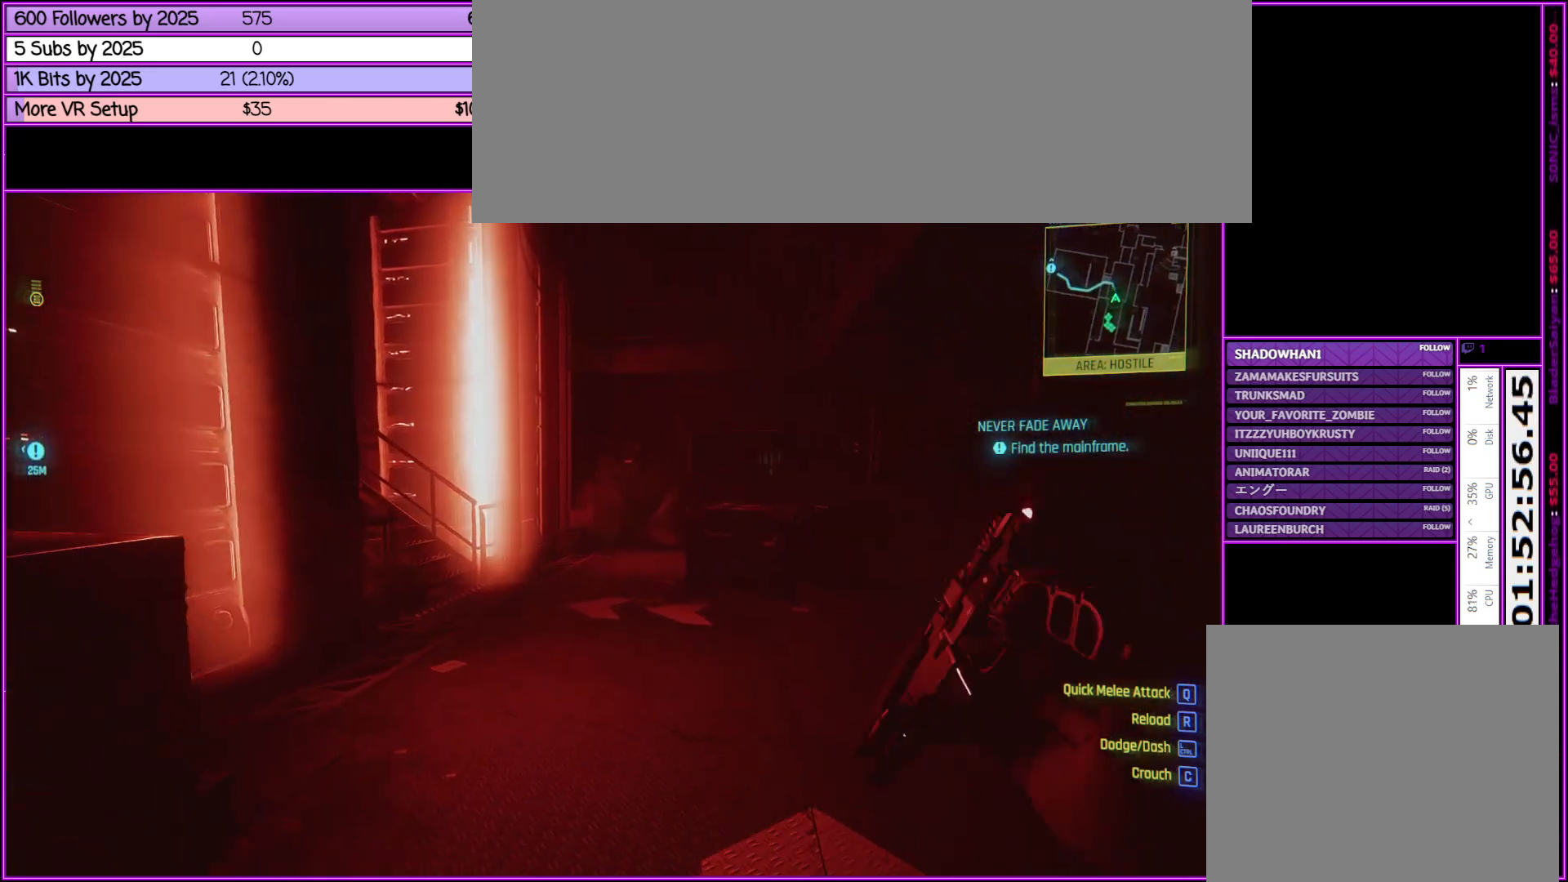
{"keys": ["d", "w"], "mouse": [], "events": [[417, "d", "down"]]}
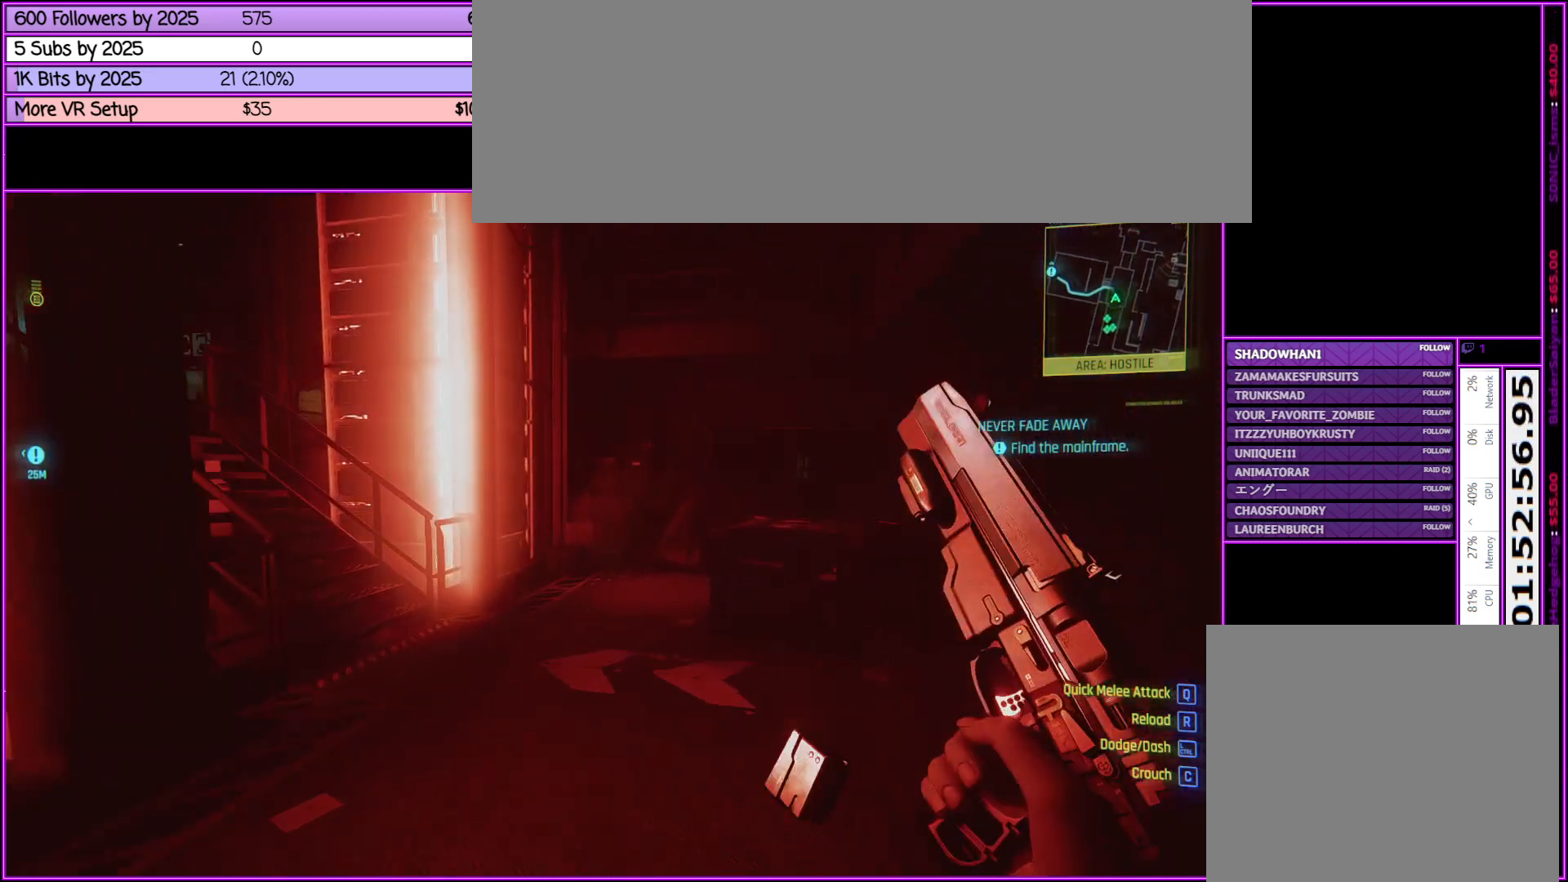
{"keys": ["d", "w"], "mouse": [], "events": []}
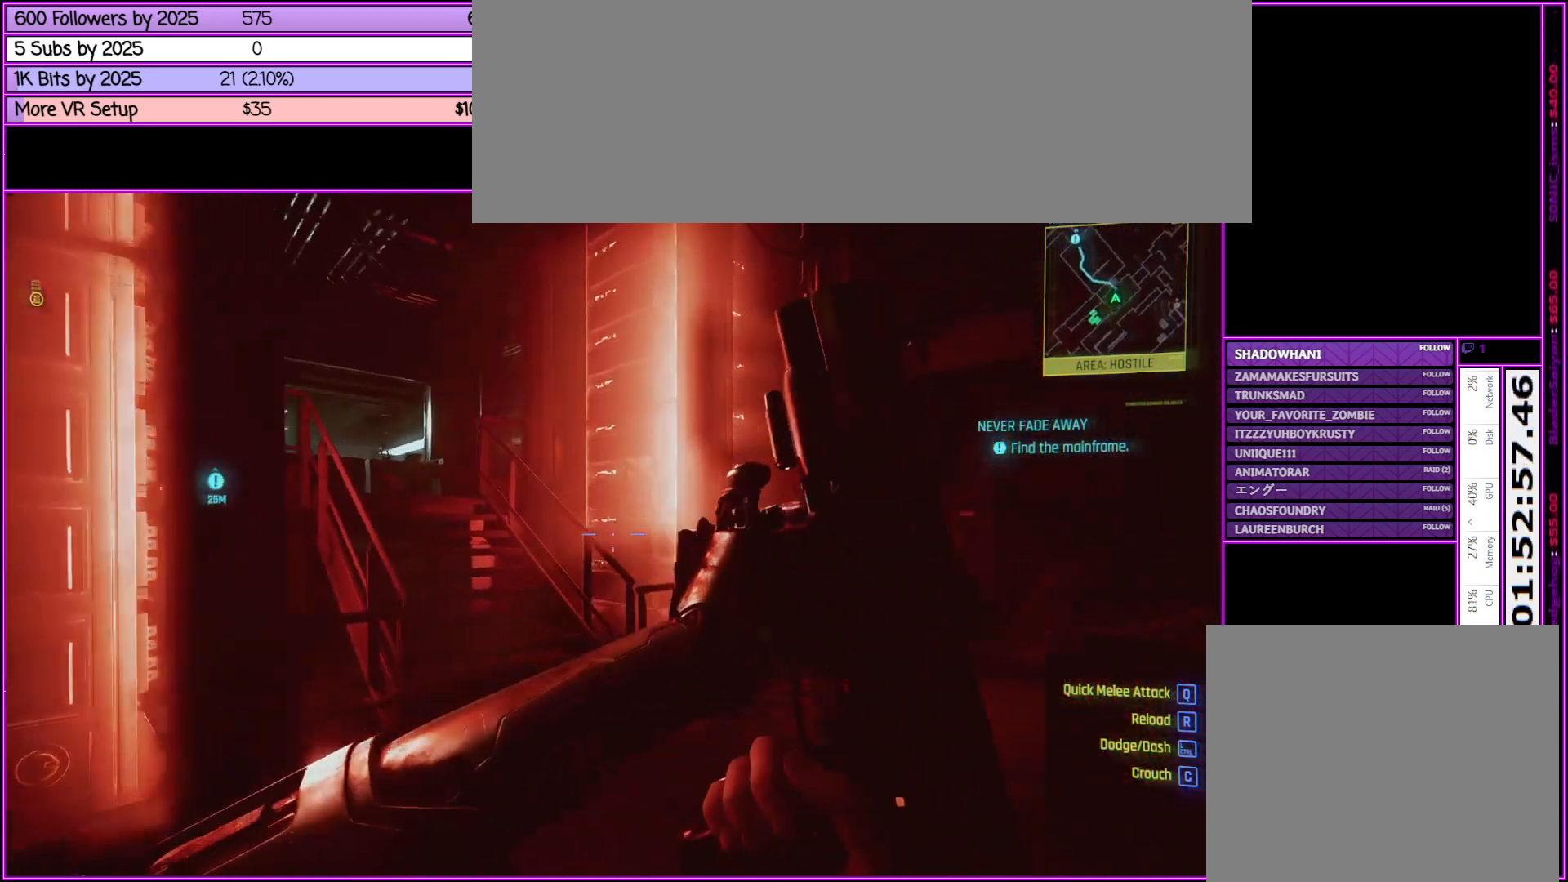
{"keys": ["w"], "mouse": [], "events": [[217, "d", "up"]]}
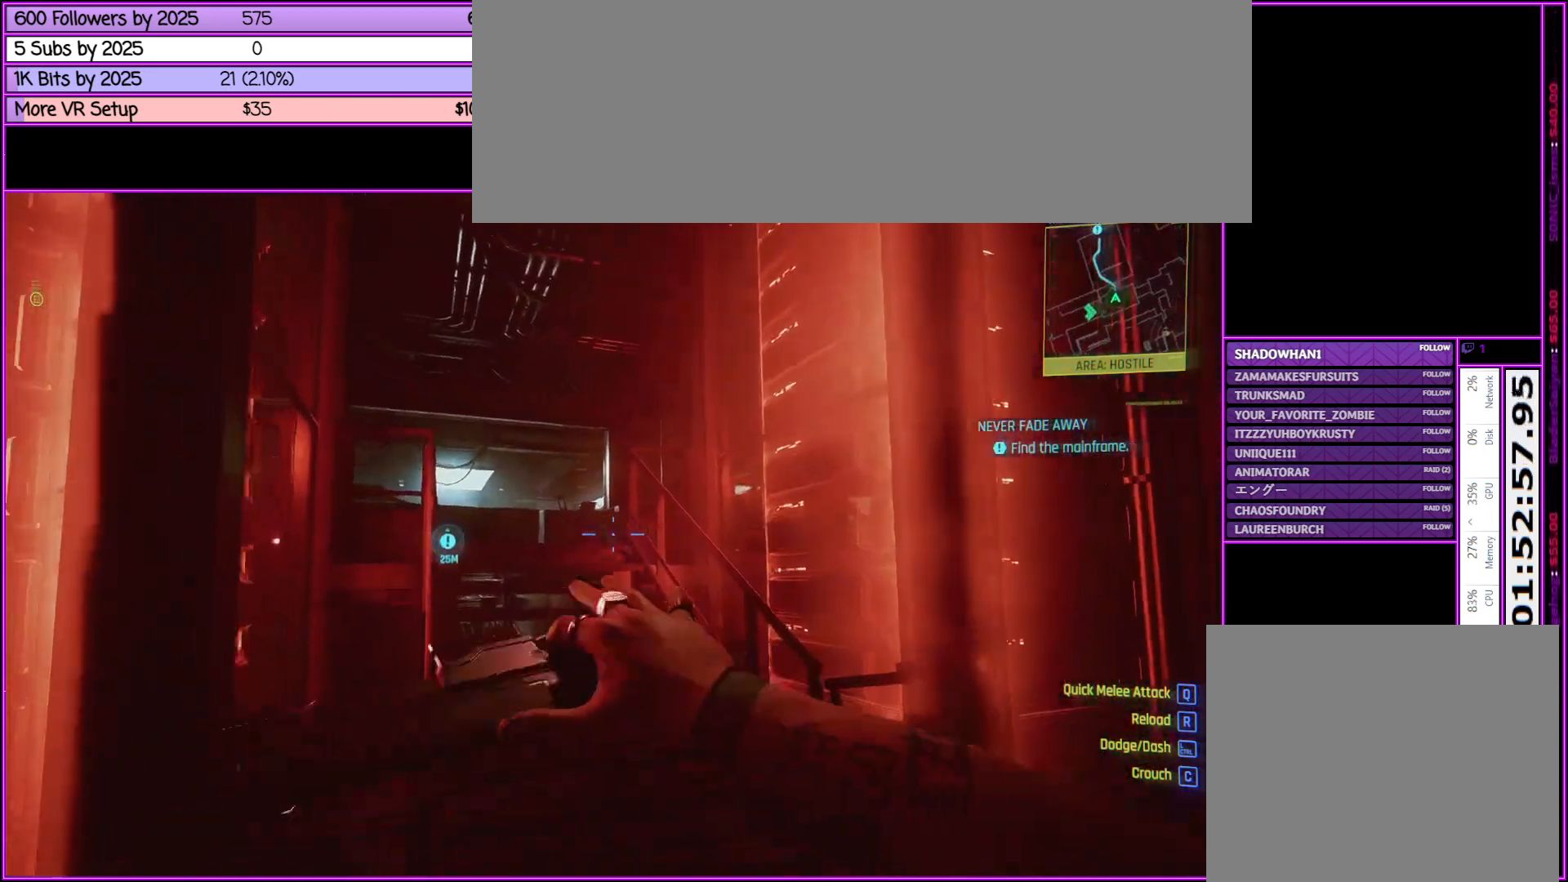
{"keys": ["w"], "mouse": [], "events": []}
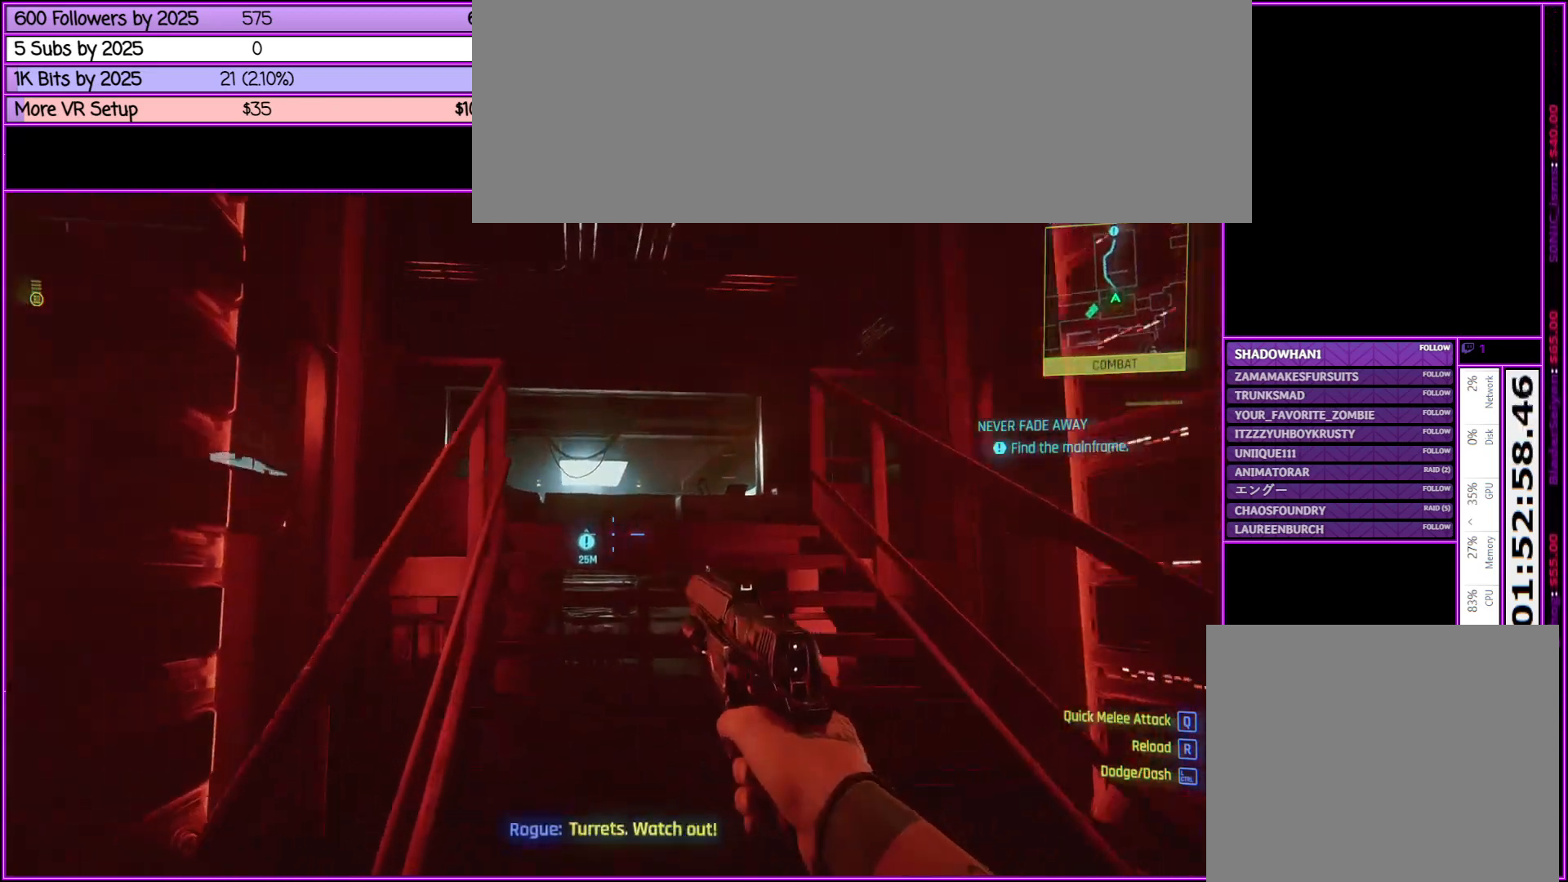
{"keys": ["w"], "mouse": [], "events": []}
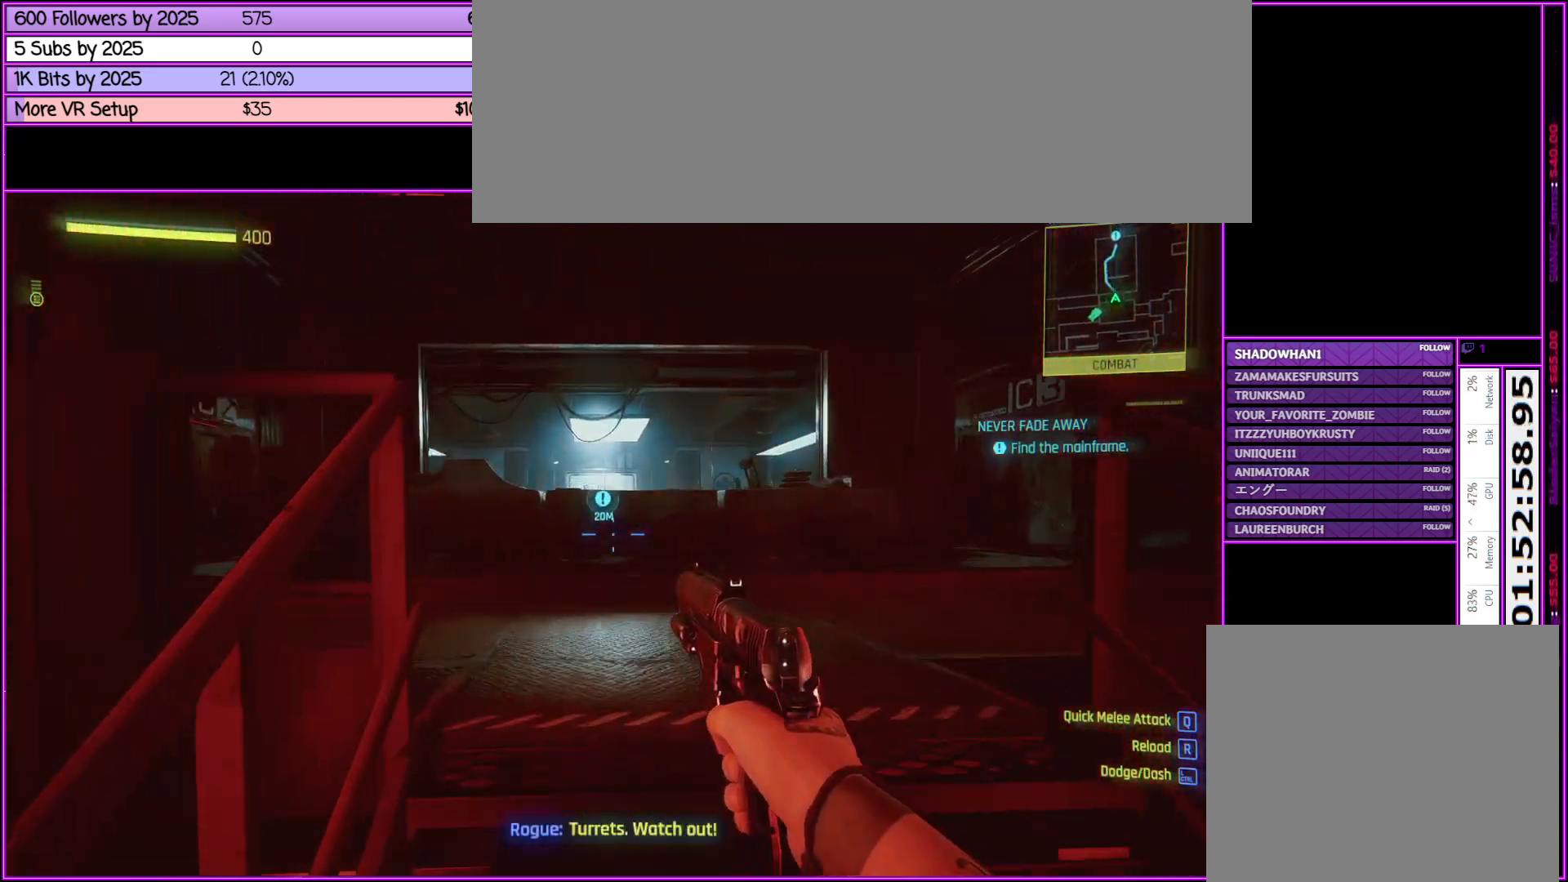
{"keys": ["d"], "mouse": [], "events": [[367, "d", "down"], [500, "w", "up"]]}
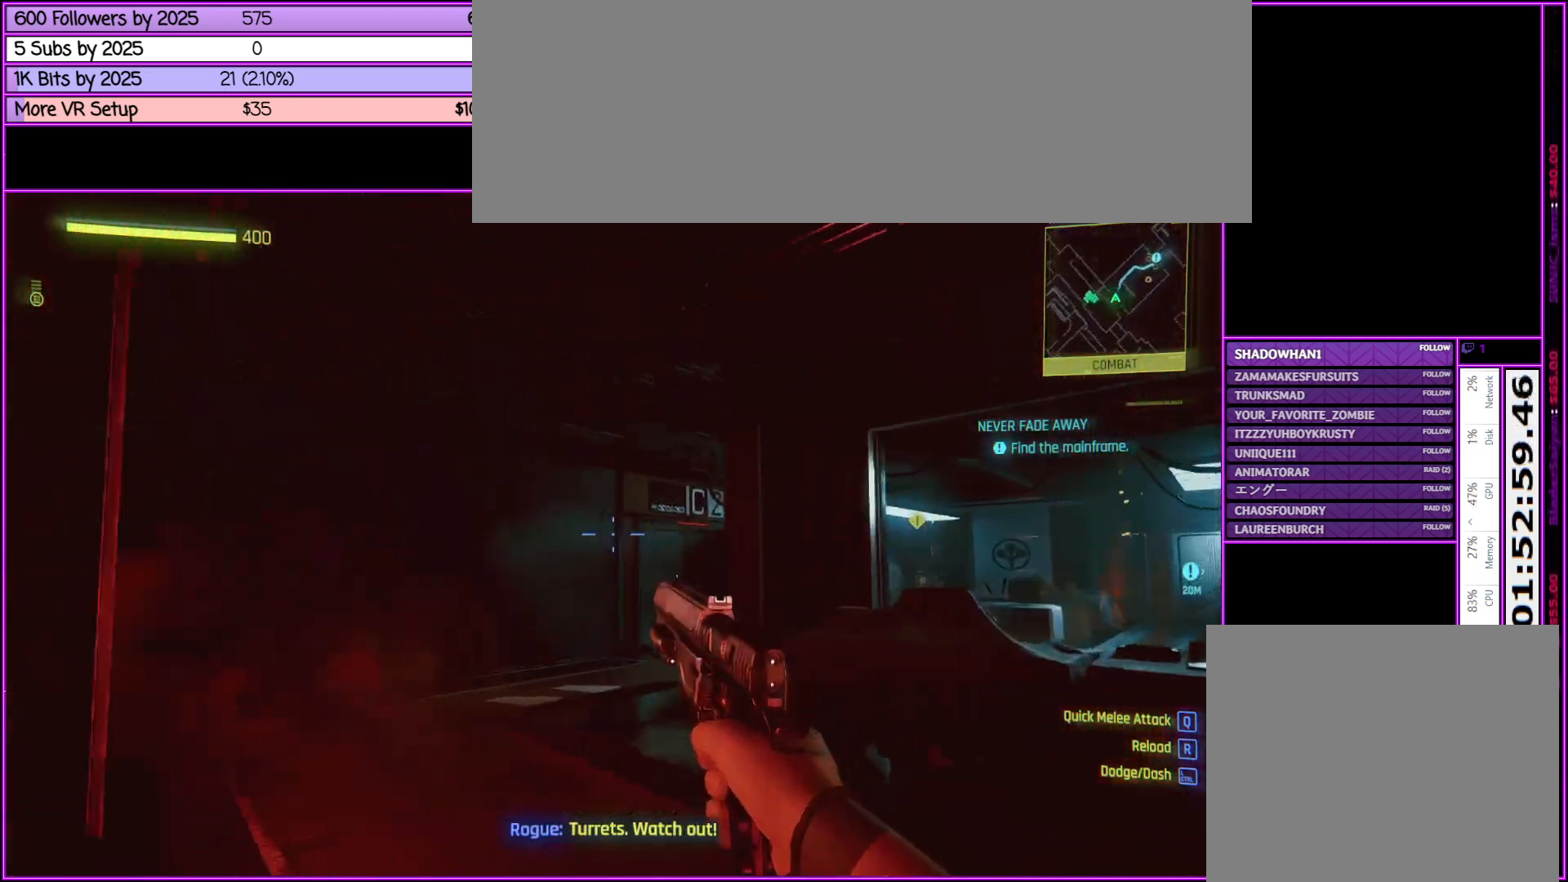
{"keys": ["a"], "mouse": [], "events": [[50, "d", "up"], [233, "w", "down"], [417, "a", "down"], [417, "w", "up"]]}